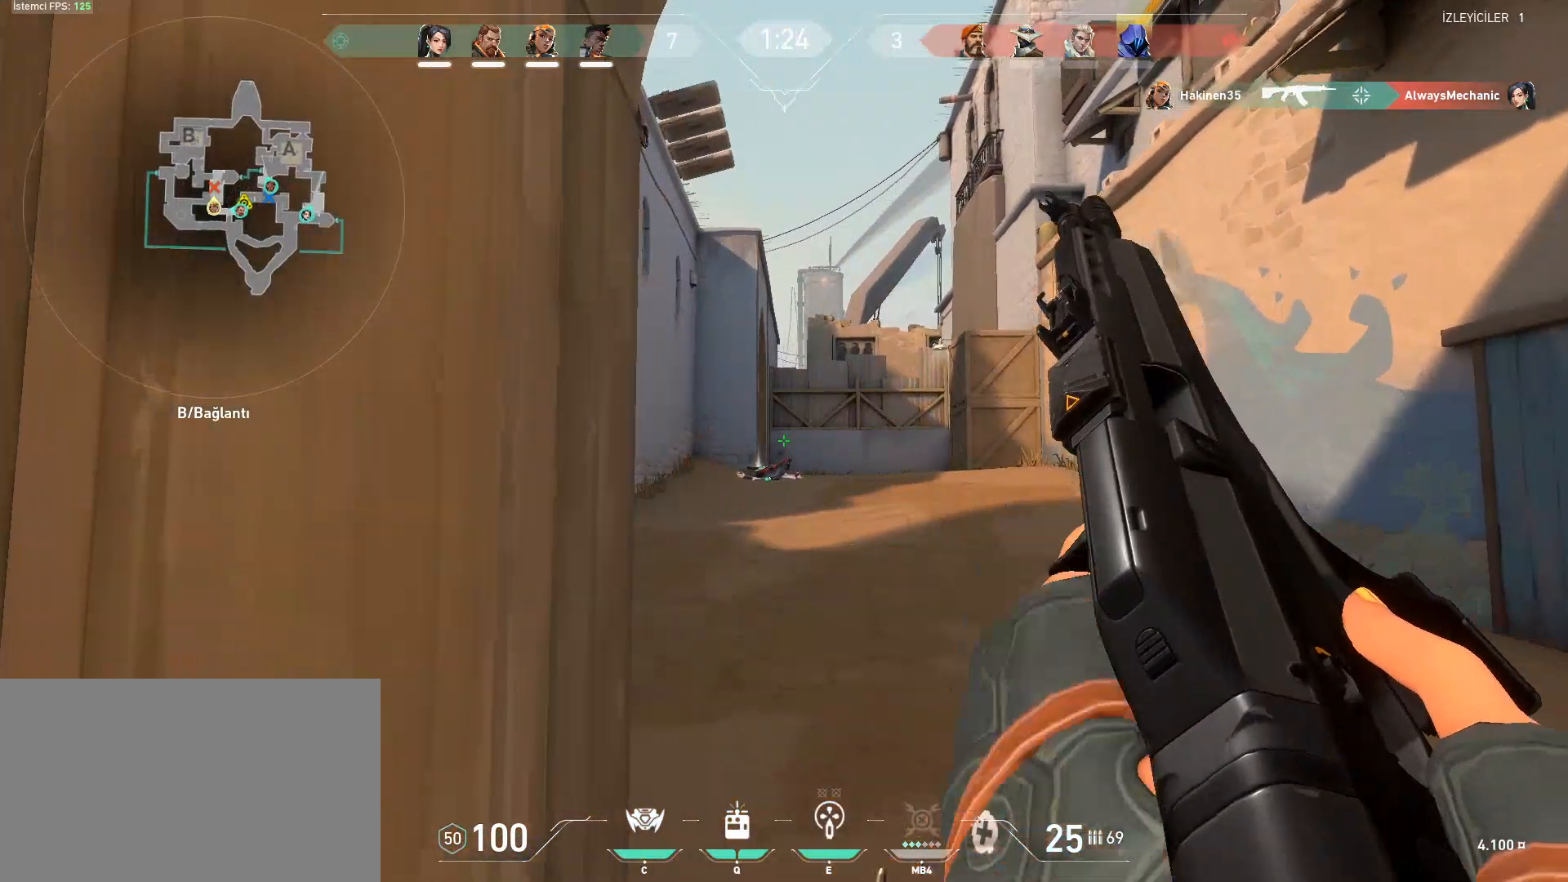
Gameplay with keyboard and mouse; each line is a JSON object with the keys and mouse buttons held at the frame after it. "events" lists presses ("down") and releases ("up") of "1", "2", "3", "4", "5", "a", "alt", "c", "caps_lock", "ctrl", "d", "e", "f", "g", "q", "r", "s", "shift", "space", "t", "tab", "v", "w", "x", "z", "mouse_left", "mouse_wheel" and "mouse_right" between this image and that frame as [ms after this image, input, new state], when the widget could be followed in between. "mouse_left", "mouse_wheel", "mouse_right" = the "left", "wheel", "right" buttons of the "mouse" list. No other keys are recorded. "wheel" means that the mouse wheel is clicked or scrolled. Not read: mouse_move.
{"keys": ["d"], "mouse": [], "events": [[150, "d", "up"], [200, "d", "down"], [434, "w", "up"]]}
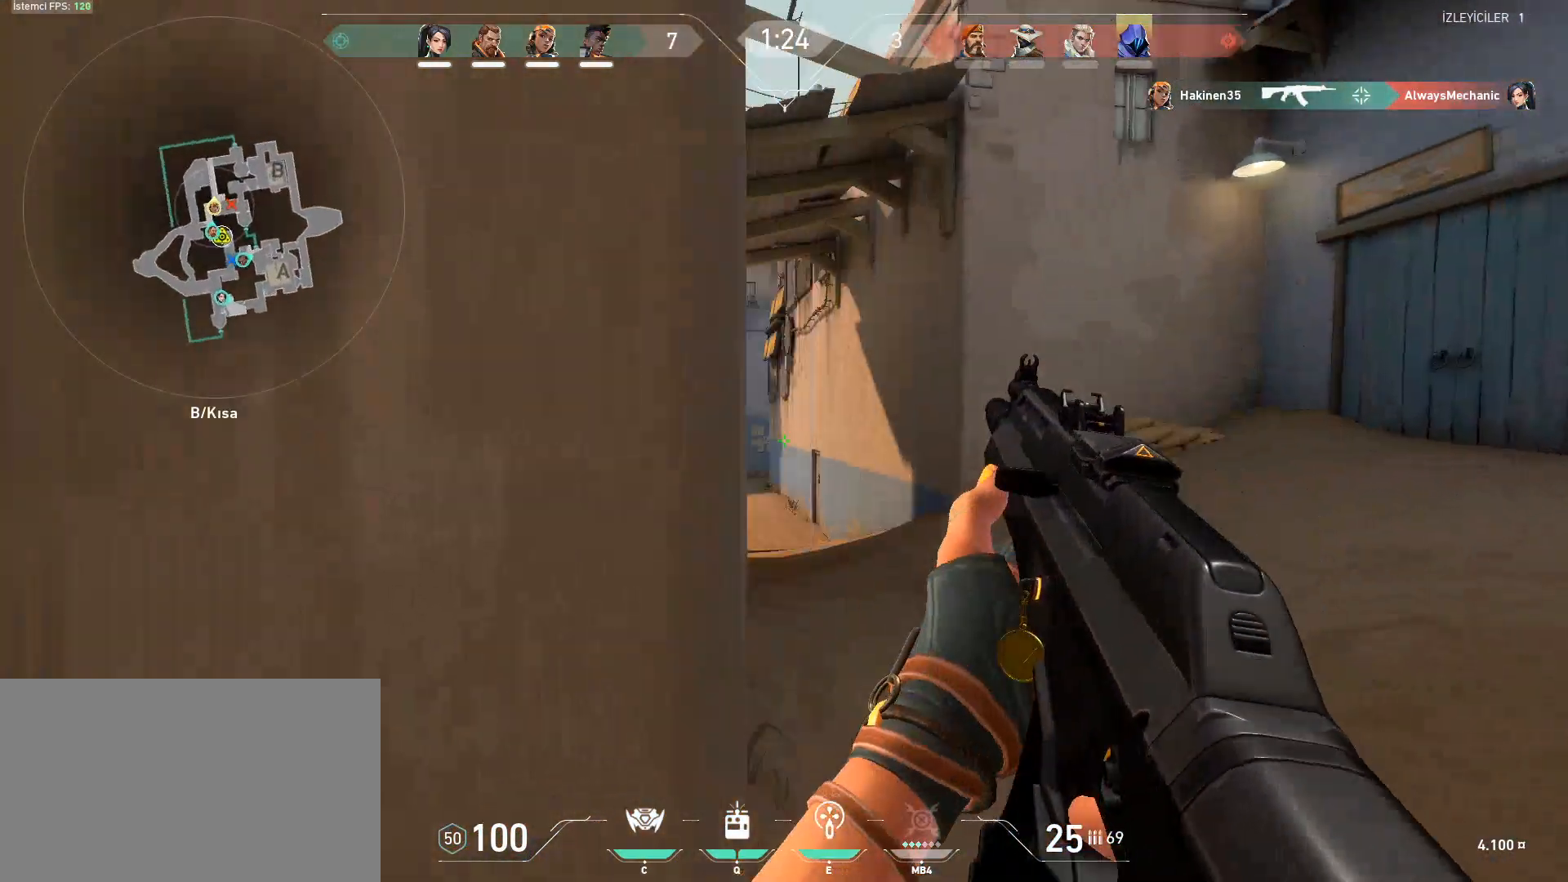
{"keys": ["shift", "w"], "mouse": [], "events": [[83, "w", "down"], [167, "d", "up"], [167, "shift", "down"], [317, "a", "down"], [450, "a", "up"]]}
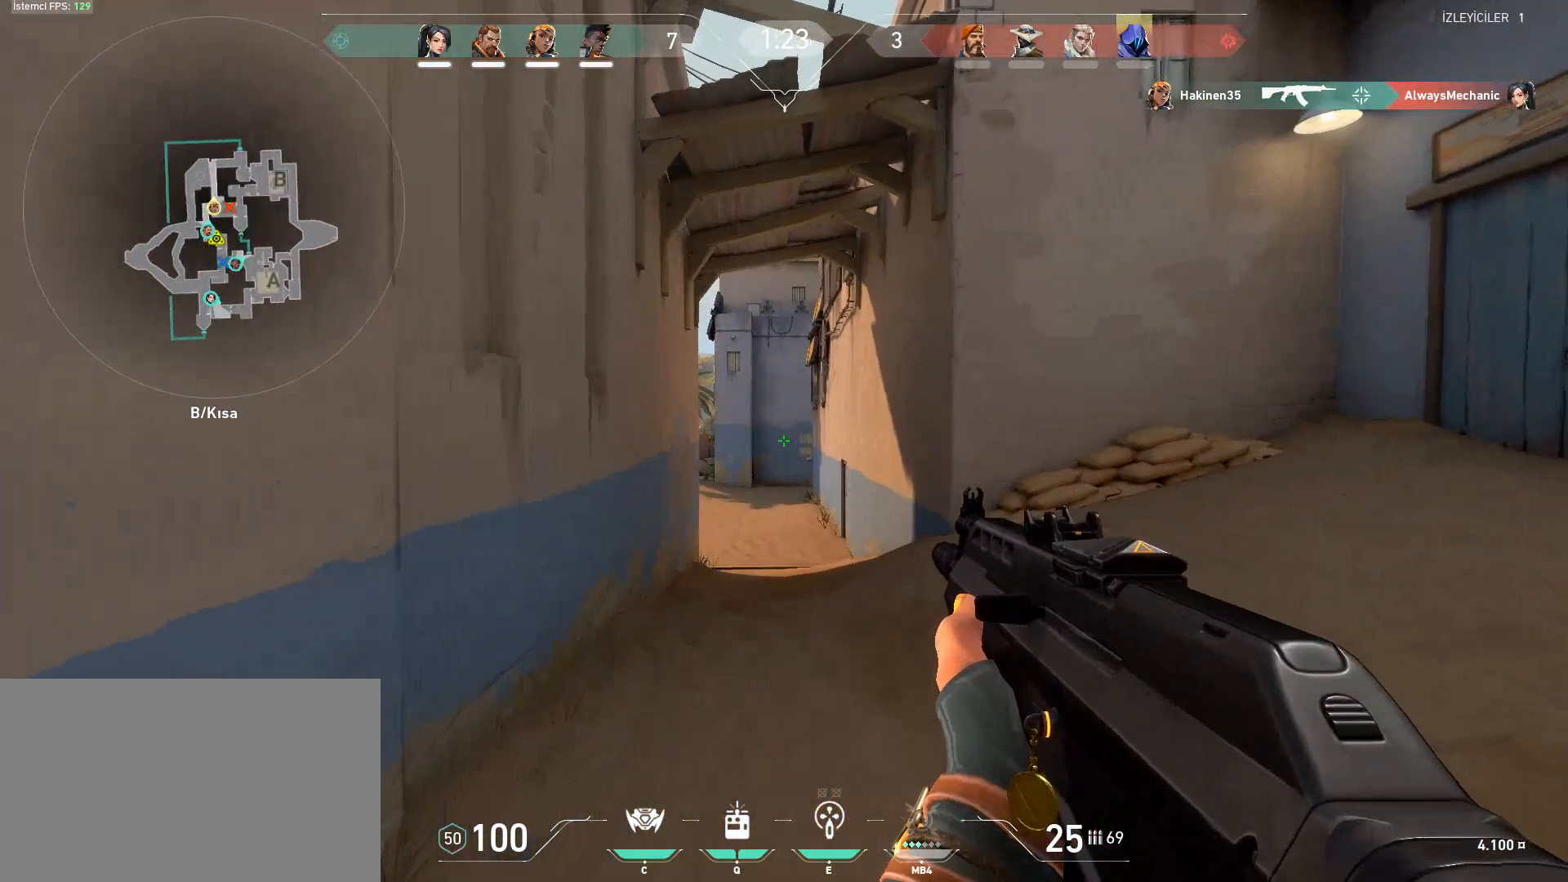
{"keys": ["shift", "w"], "mouse": [], "events": [[134, "a", "down"], [234, "a", "up"], [367, "a", "down"], [417, "a", "up"]]}
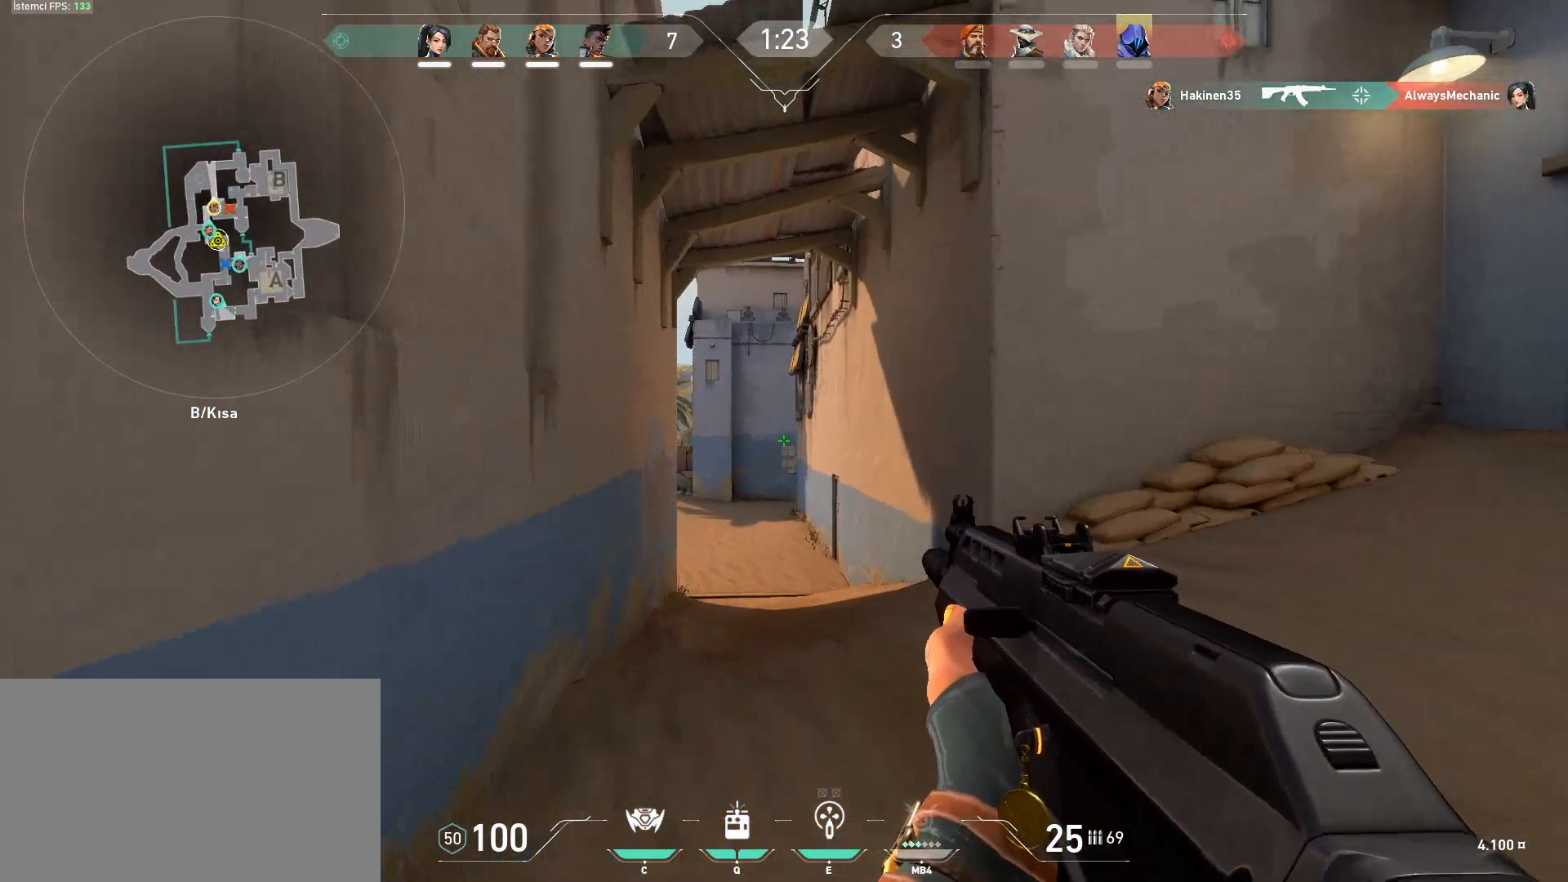
{"keys": ["d", "shift", "w"], "mouse": [], "events": [[66, "a", "down"], [150, "a", "up"], [383, "d", "down"]]}
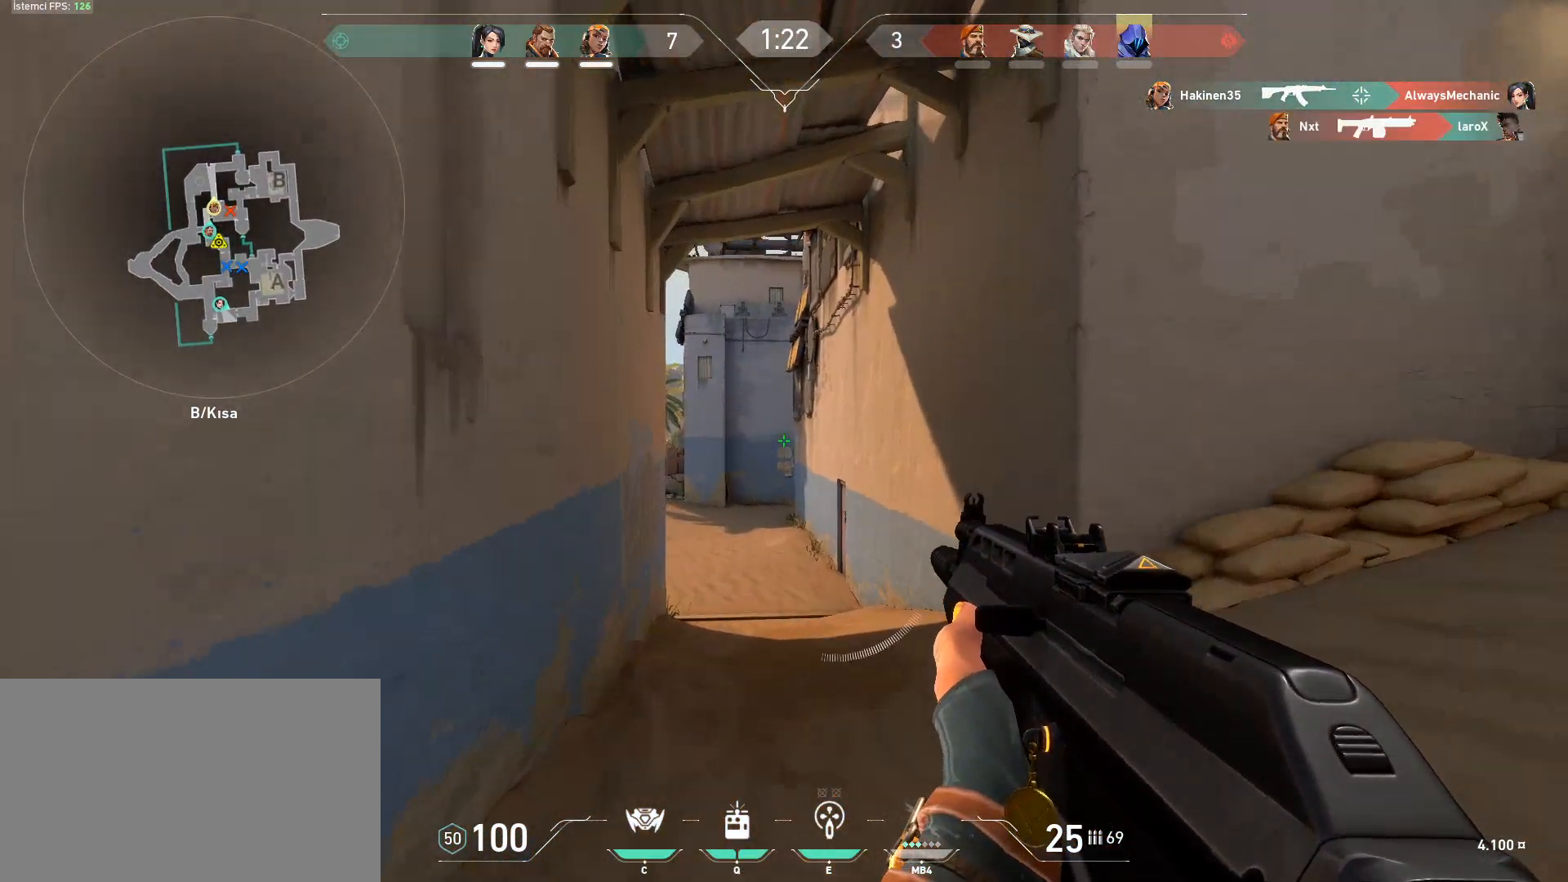
{"keys": ["a", "shift", "w"], "mouse": [], "events": [[34, "d", "up"], [451, "a", "down"]]}
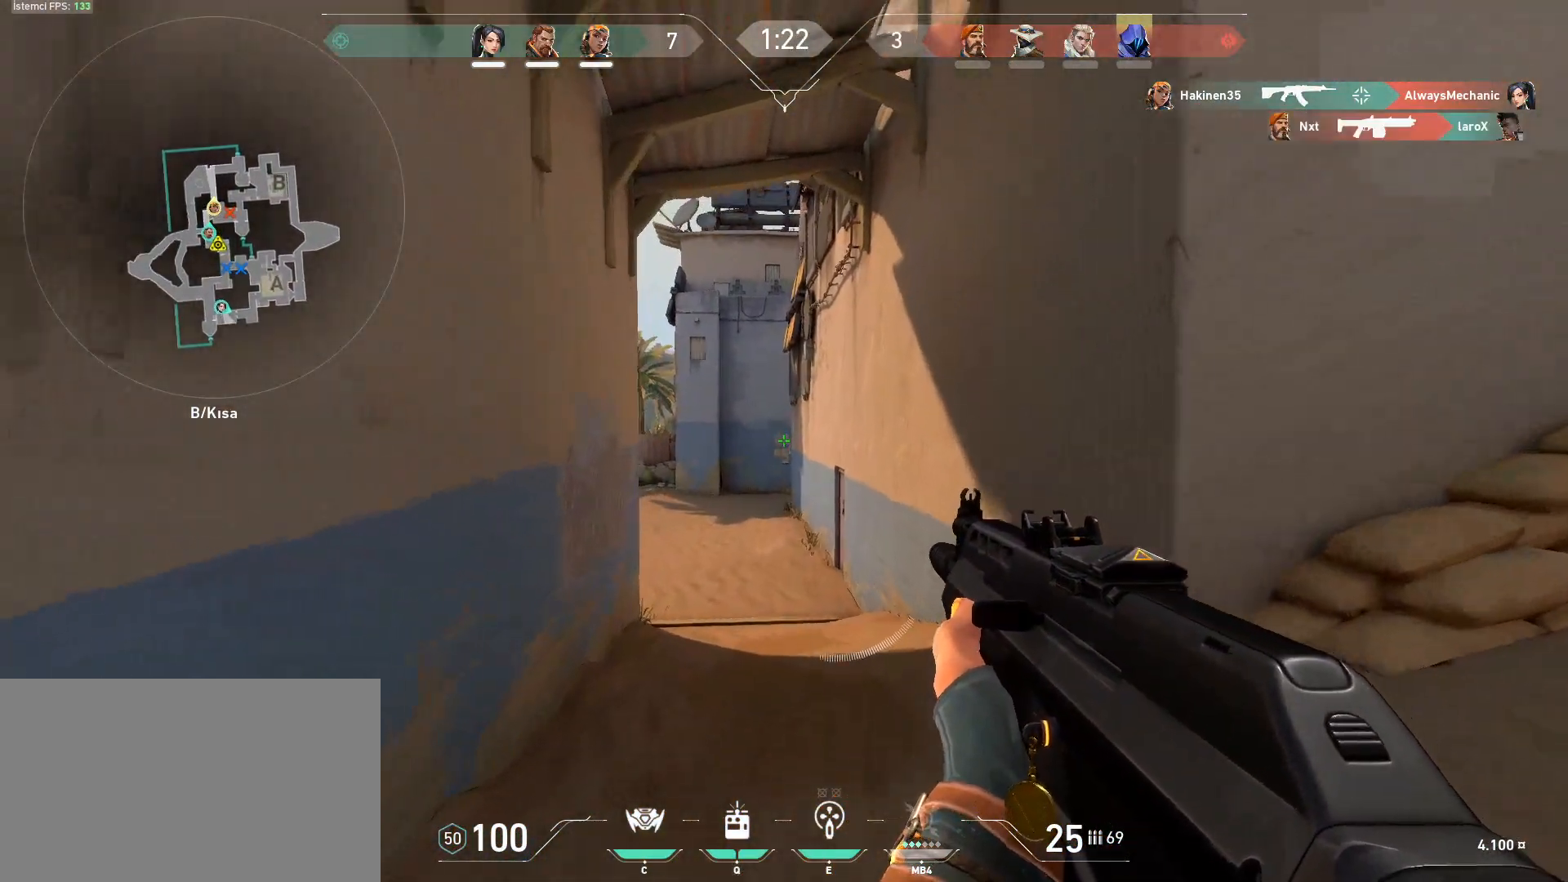
{"keys": ["shift", "w"], "mouse": [], "events": [[67, "a", "up"], [150, "a", "down"], [250, "a", "up"], [350, "a", "down"], [434, "a", "up"]]}
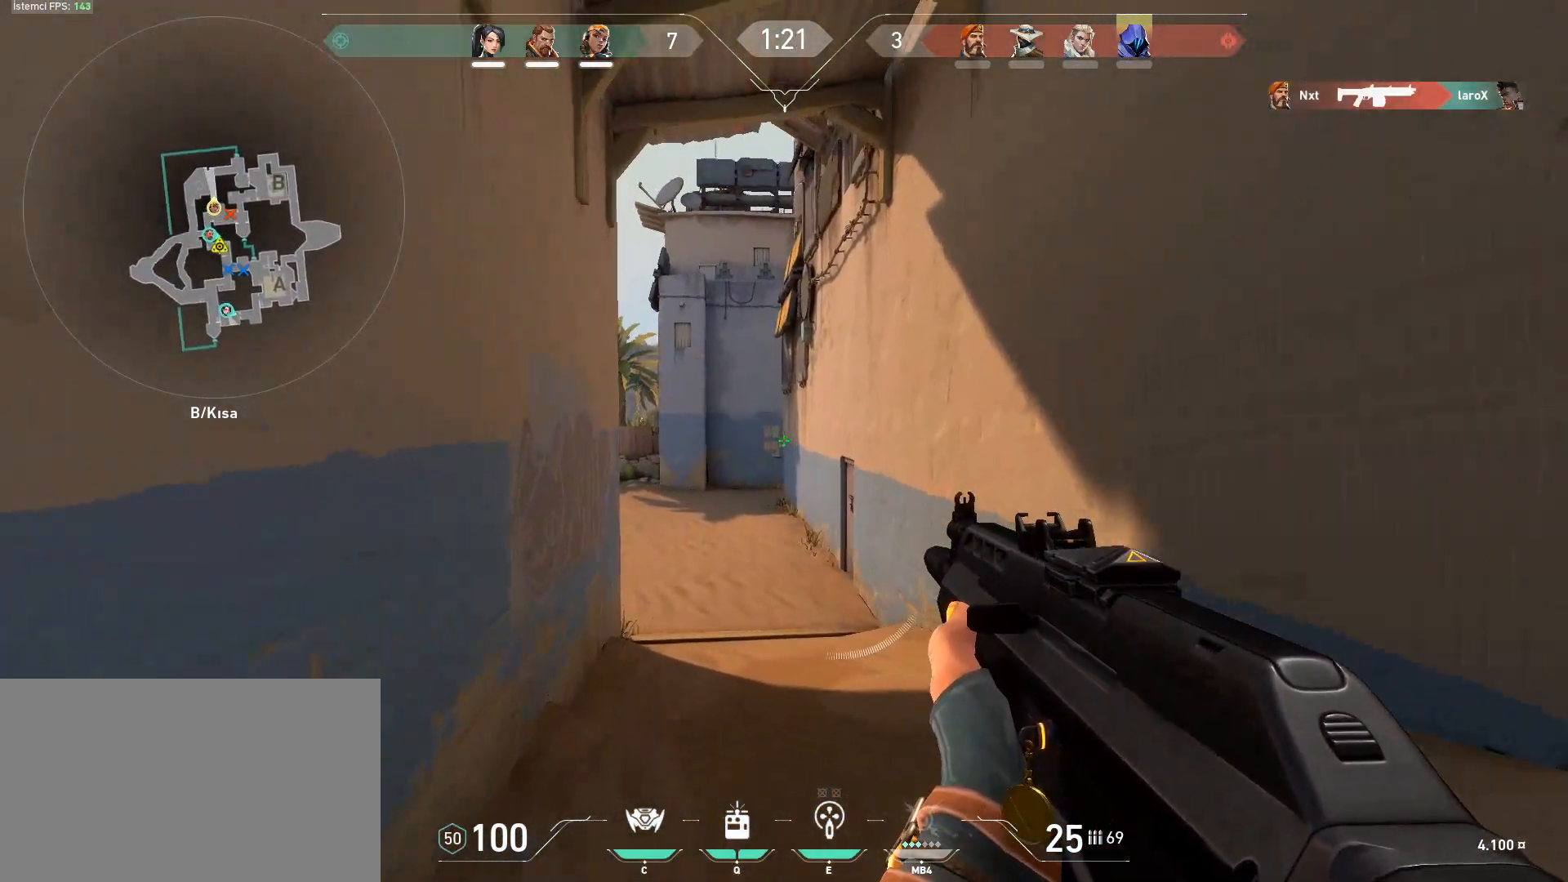
{"keys": ["a", "shift", "w"], "mouse": [], "events": [[83, "a", "down"], [116, "a", "up"], [267, "a", "down"], [317, "a", "up"], [450, "a", "down"]]}
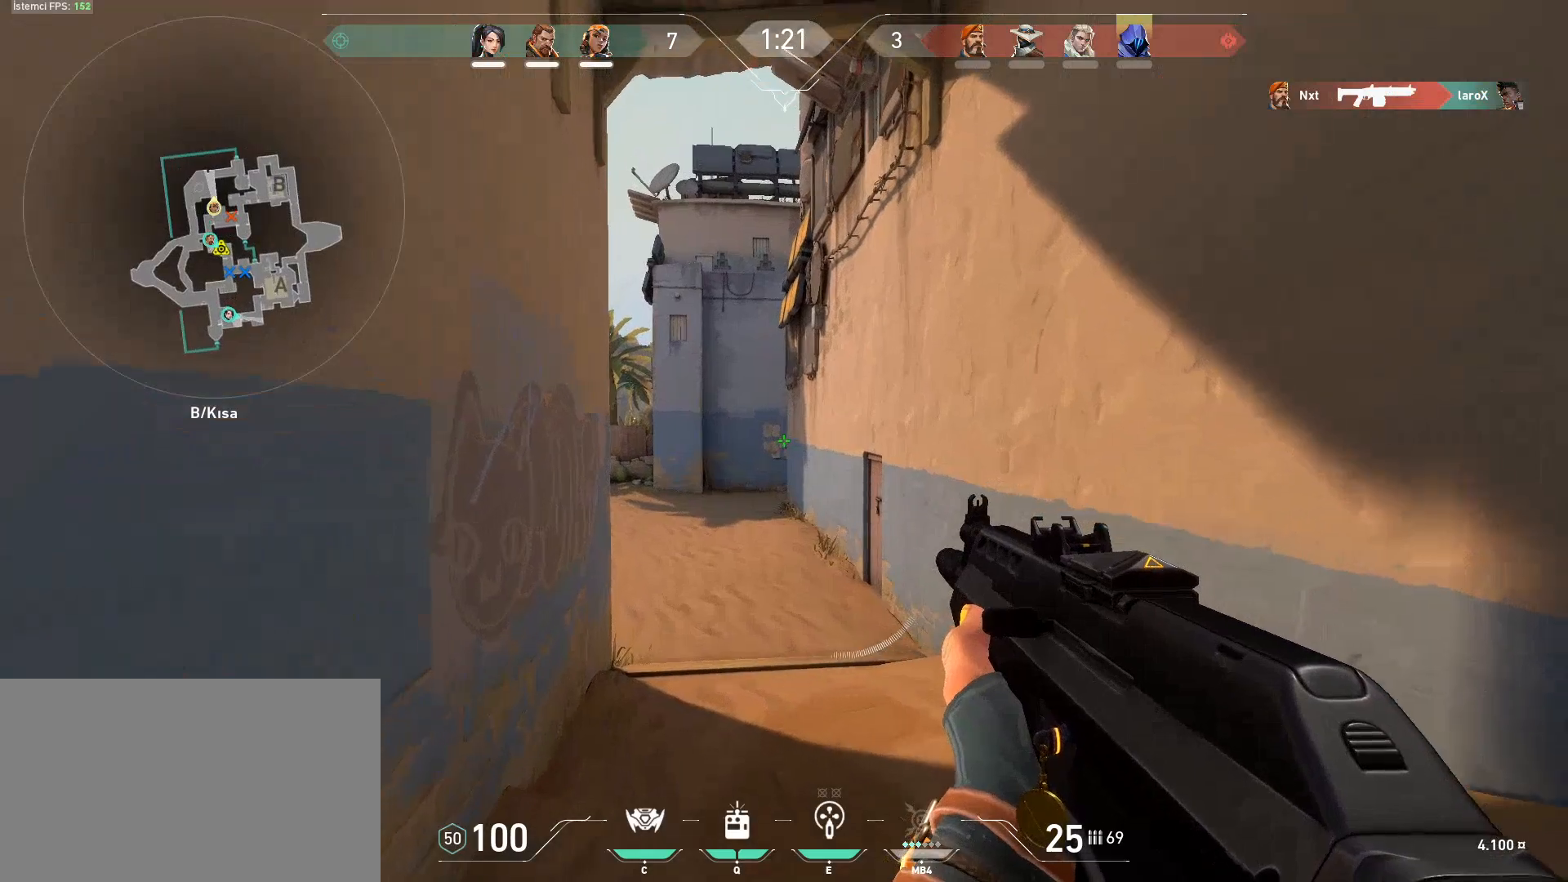
{"keys": ["shift", "w"], "mouse": [], "events": [[50, "a", "up"], [184, "a", "down"], [284, "a", "up"], [417, "a", "down"], [467, "a", "up"]]}
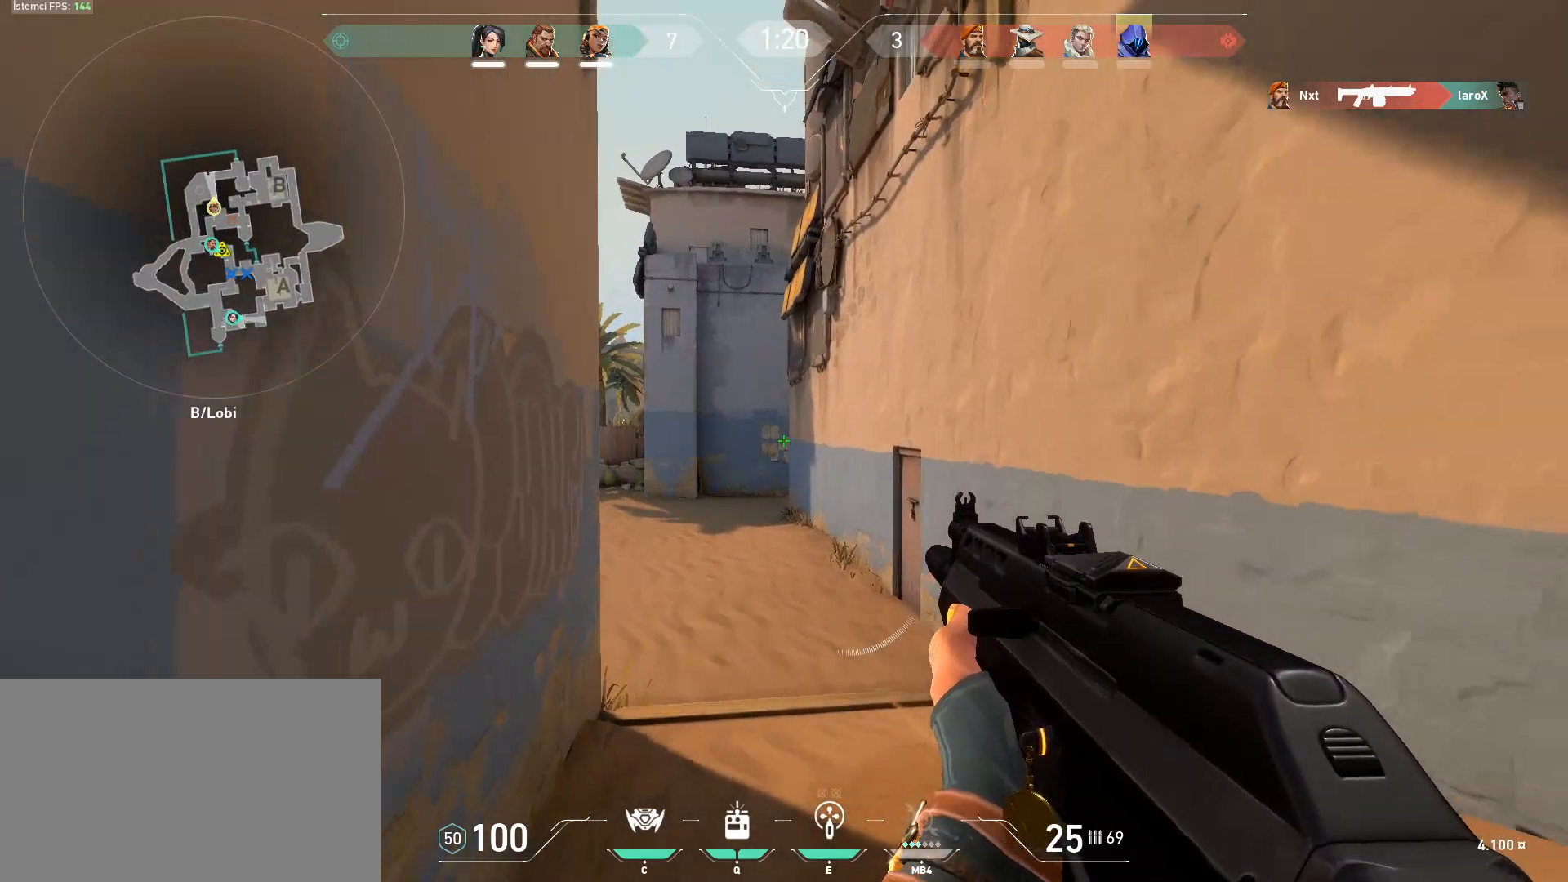
{"keys": ["shift", "w"], "mouse": [], "events": [[150, "a", "down"], [200, "a", "up"], [383, "a", "down"], [433, "a", "up"]]}
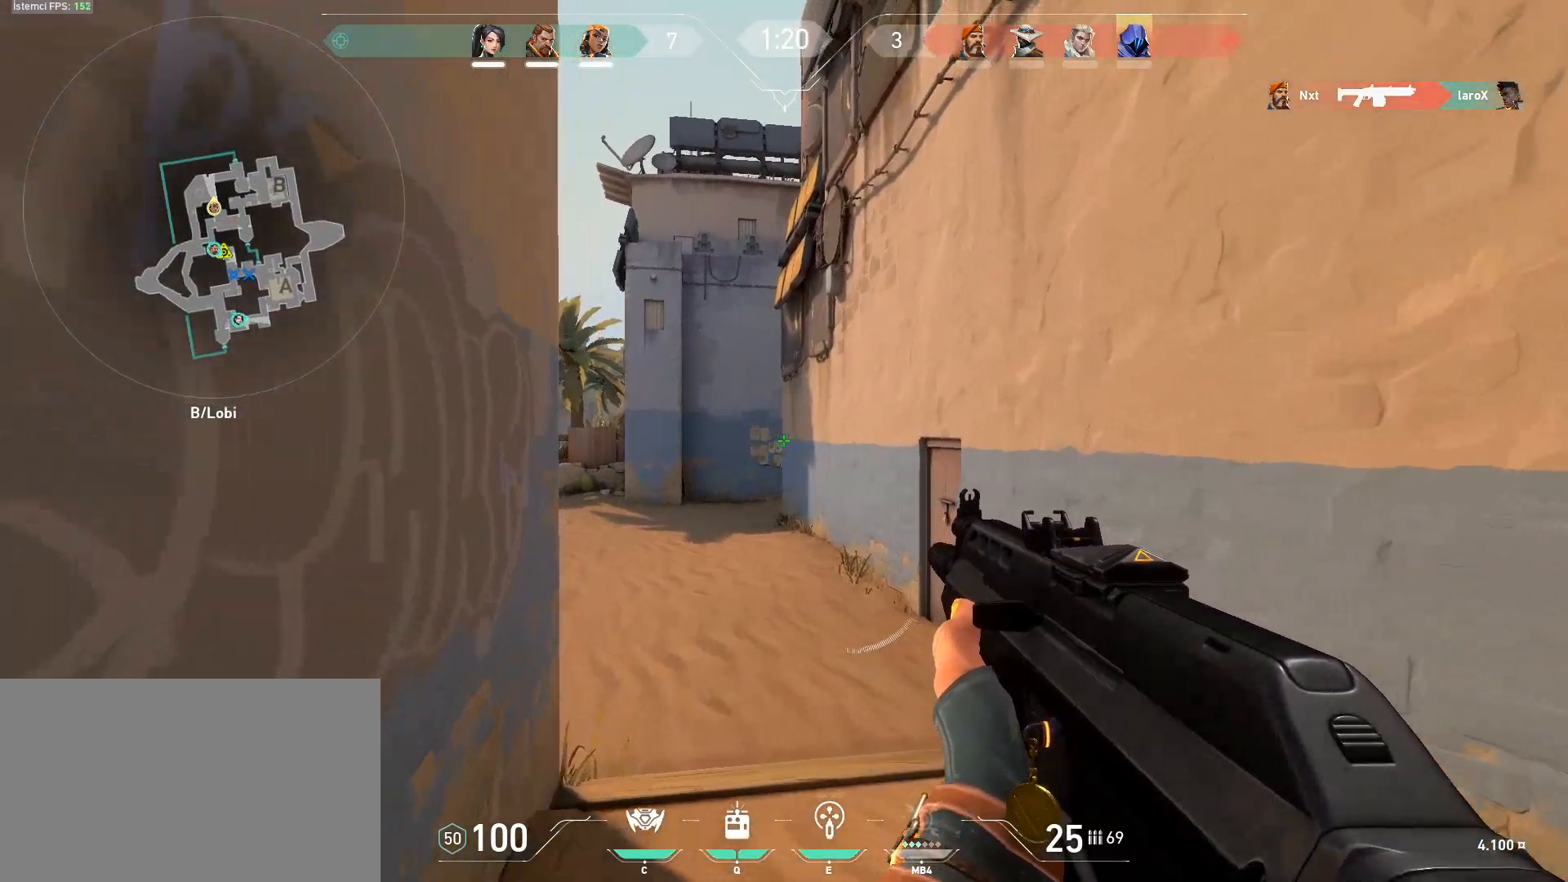
{"keys": ["a", "shift", "w"], "mouse": [], "events": [[117, "a", "down"], [217, "a", "up"], [451, "a", "down"]]}
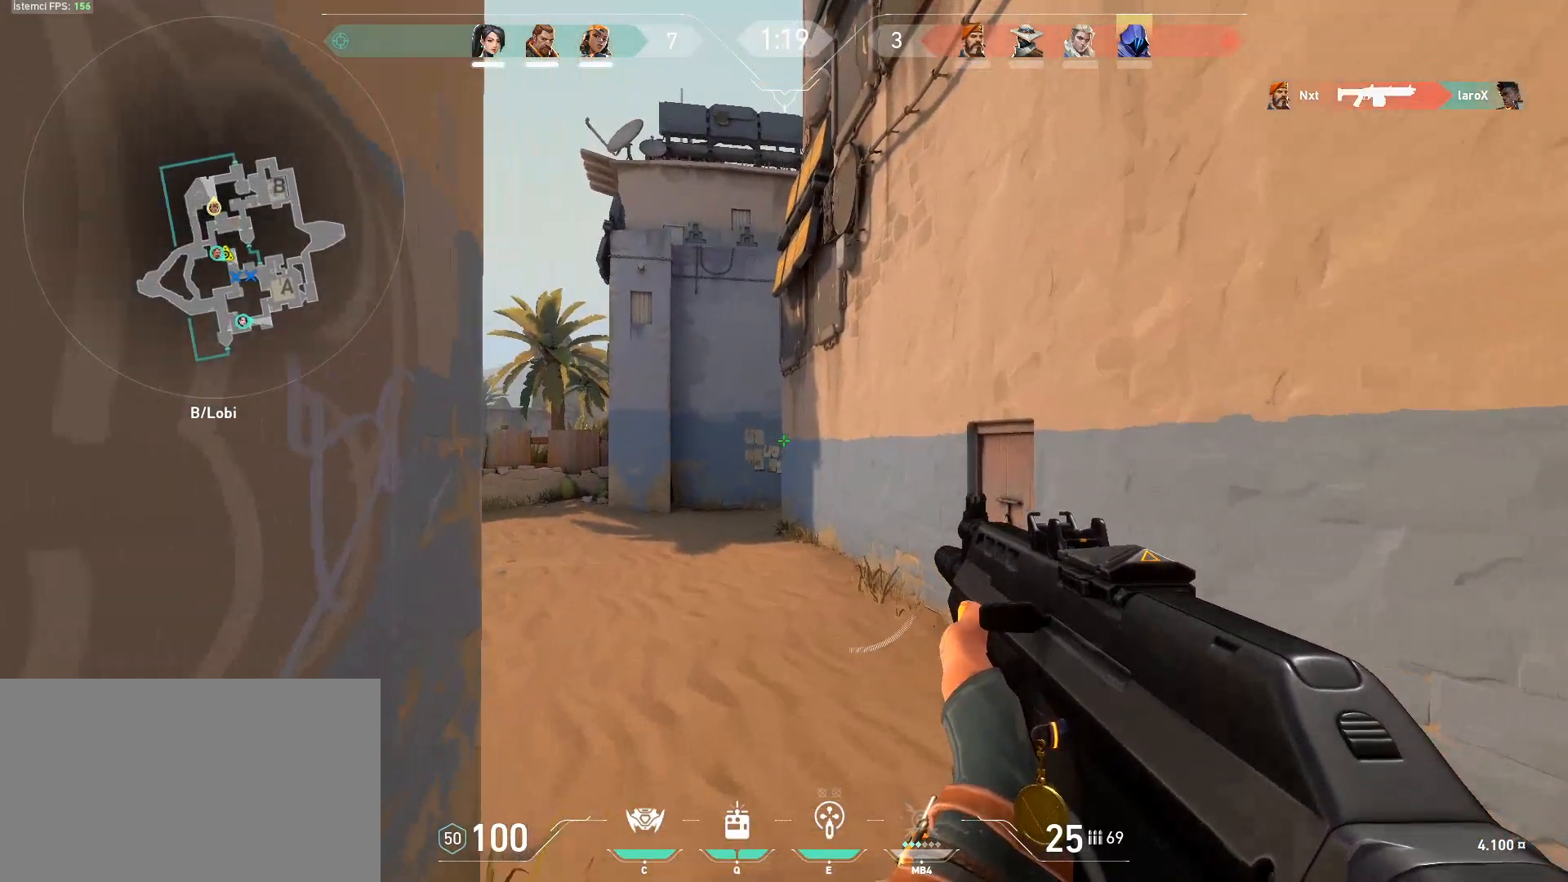
{"keys": ["shift", "w"], "mouse": [], "events": [[50, "a", "up"], [183, "a", "down"], [283, "a", "up"]]}
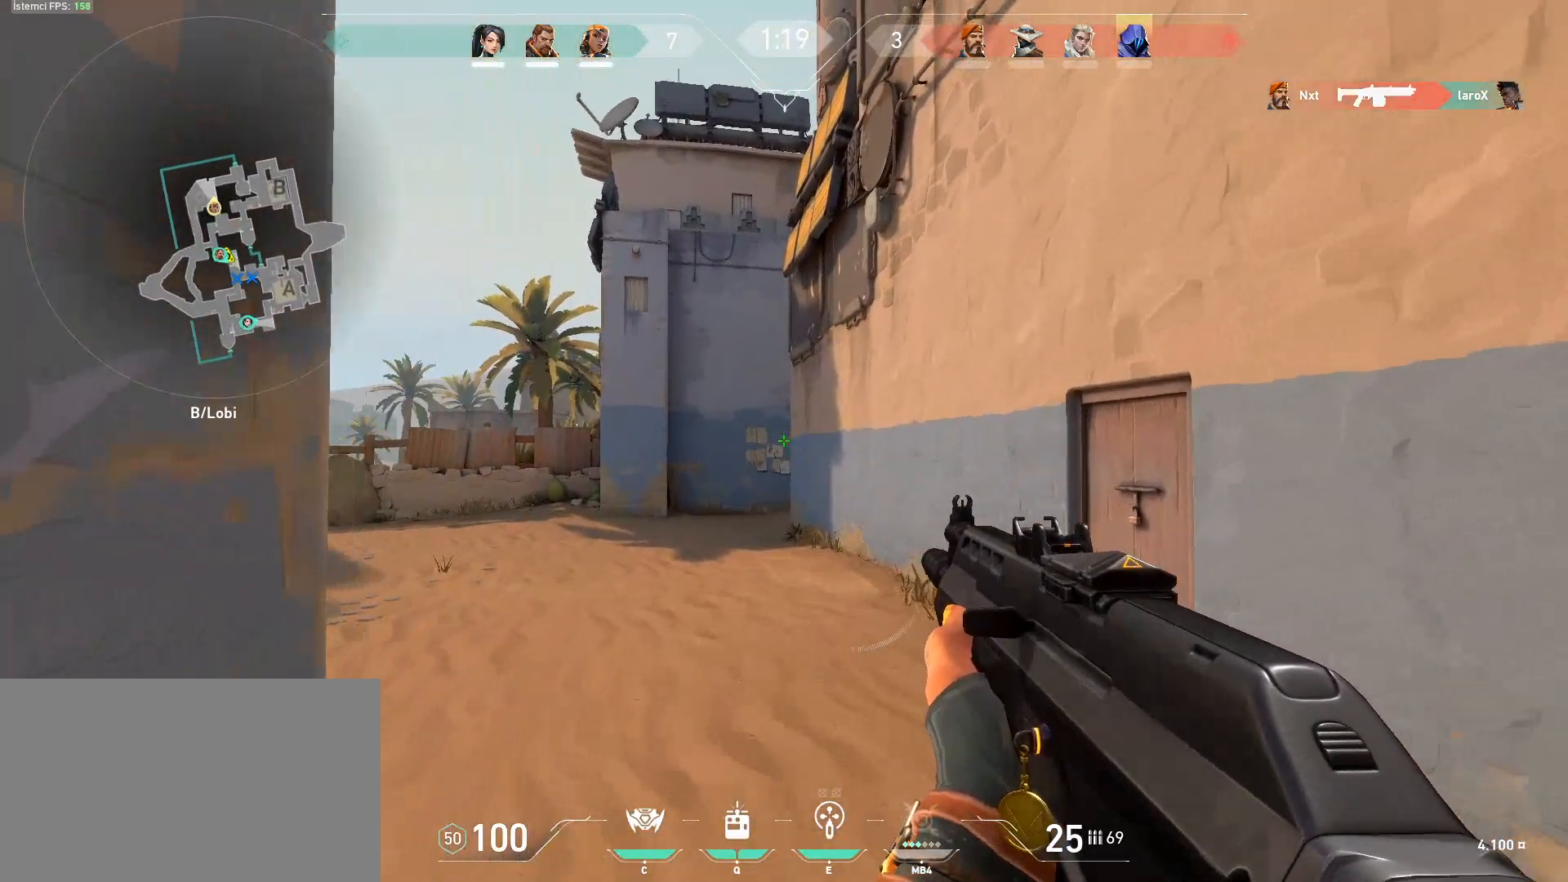
{"keys": ["a", "shift", "w"], "mouse": [], "events": [[300, "a", "down"]]}
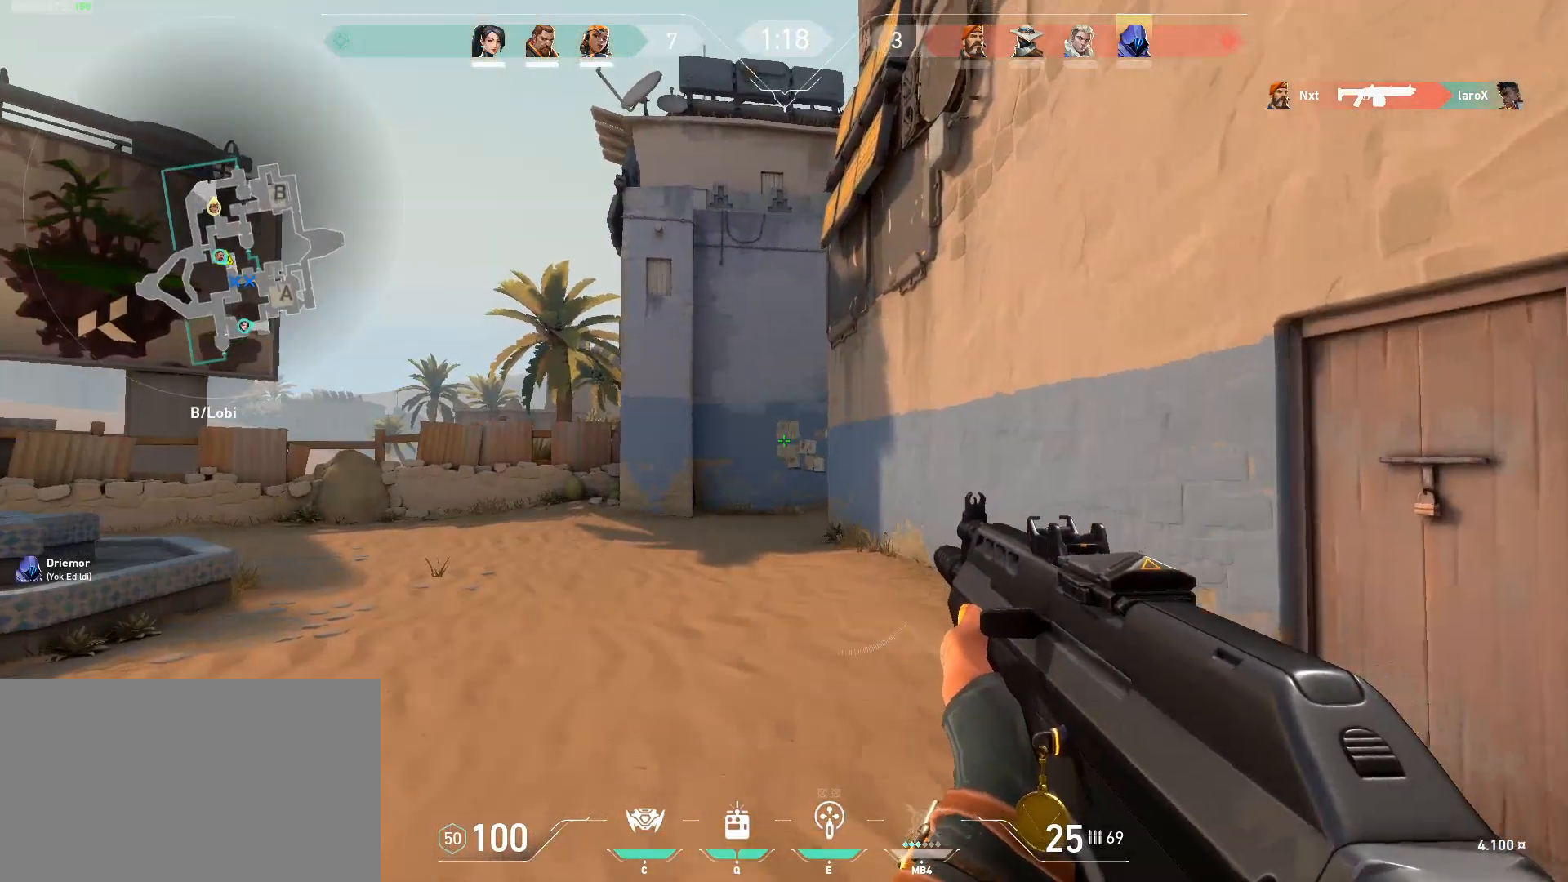
{"keys": ["a", "shift"], "mouse": [], "events": [[500, "w", "up"]]}
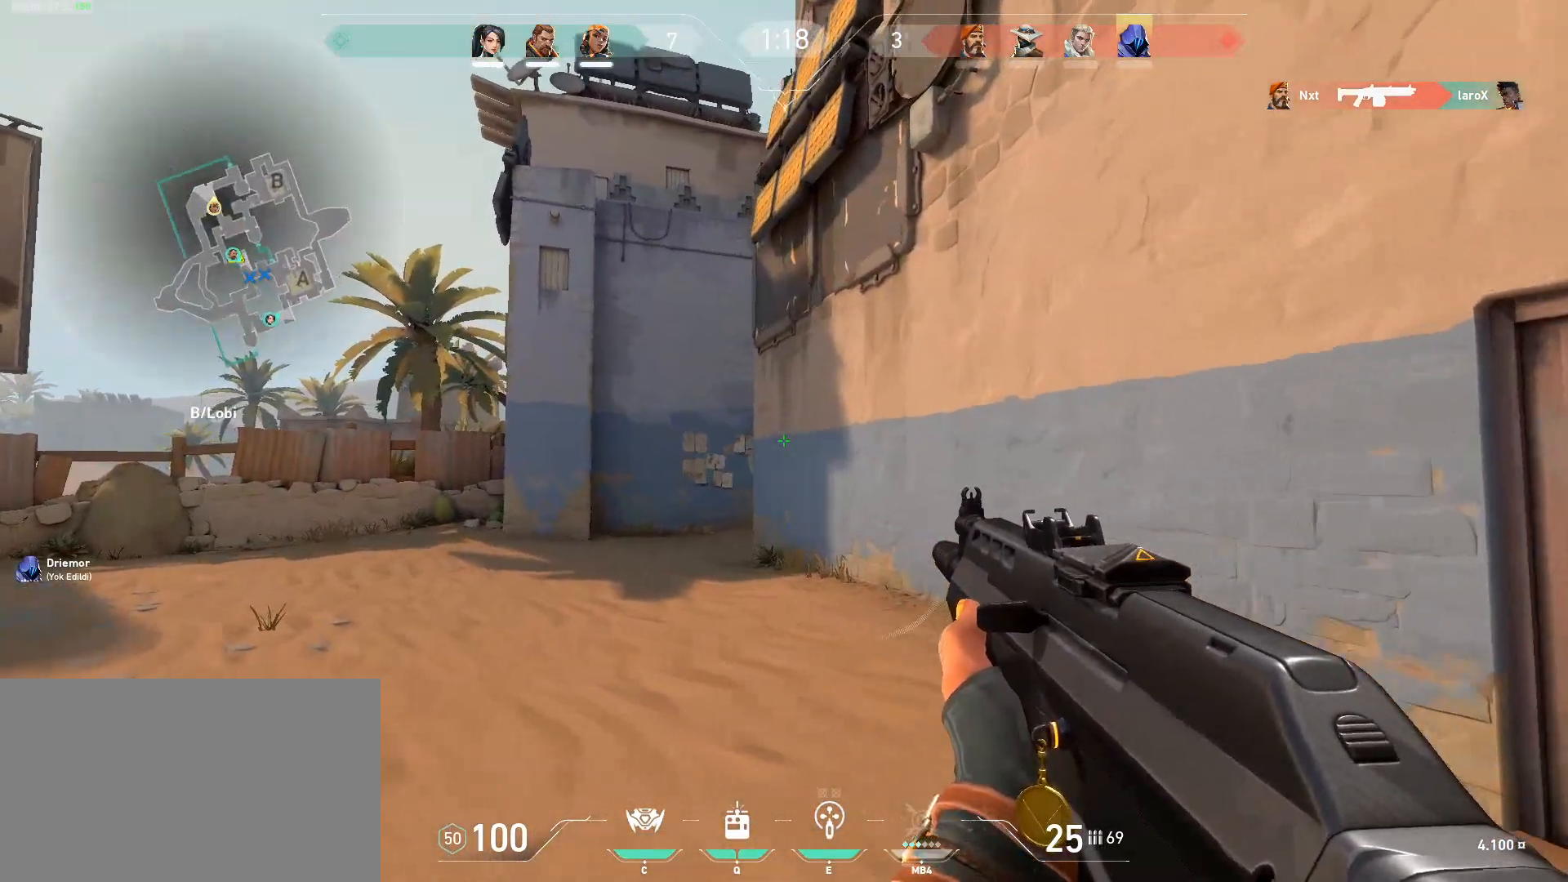
{"keys": ["a", "shift", "w"], "mouse": [], "events": [[84, "w", "down"]]}
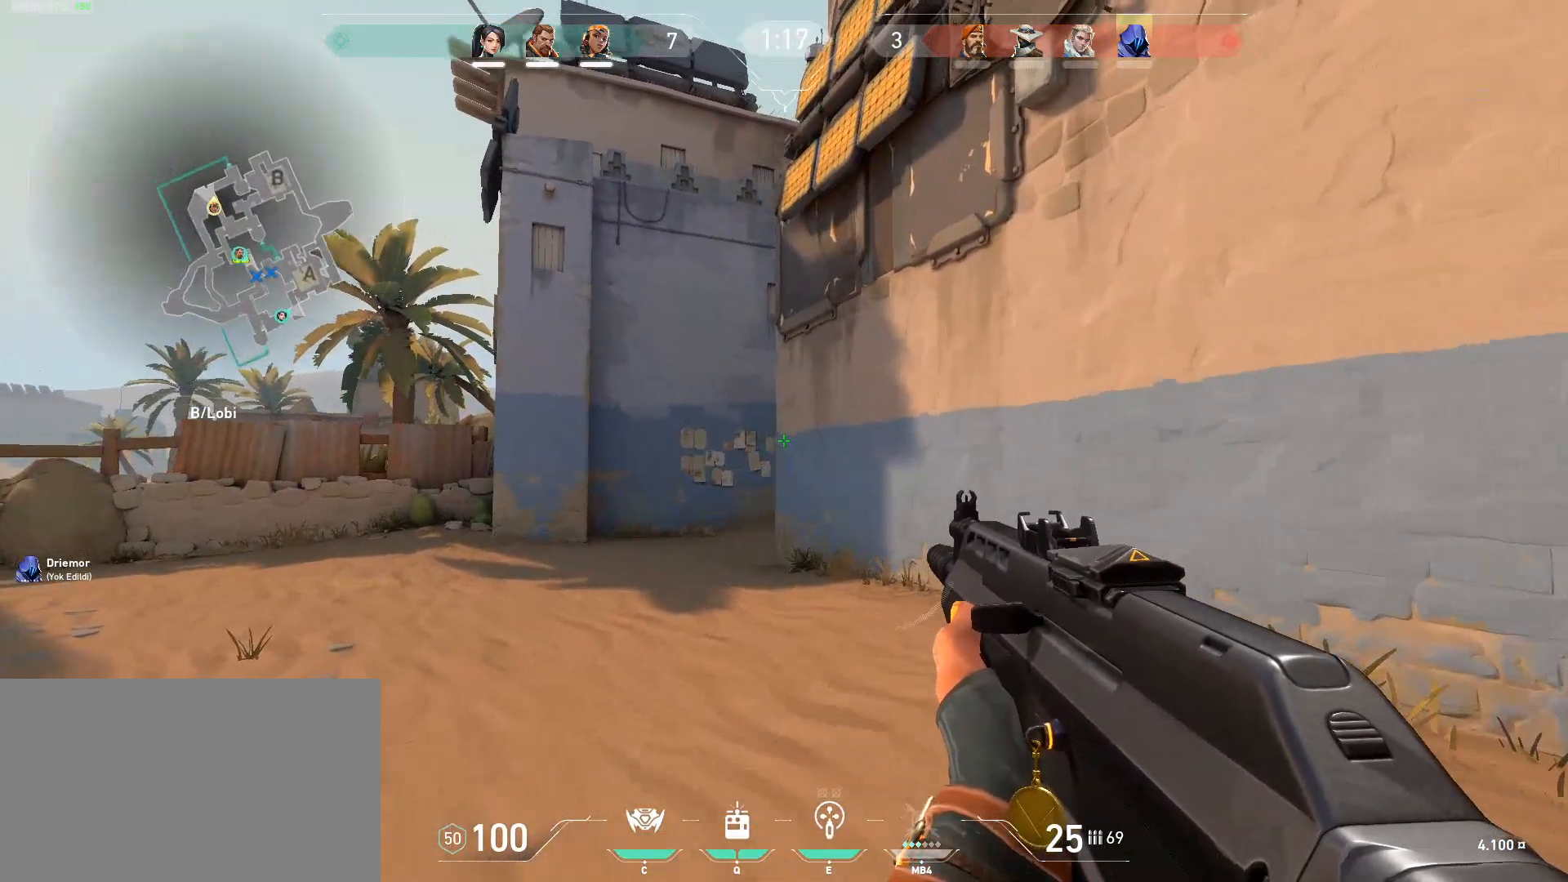
{"keys": ["a", "shift", "w"], "mouse": [], "events": []}
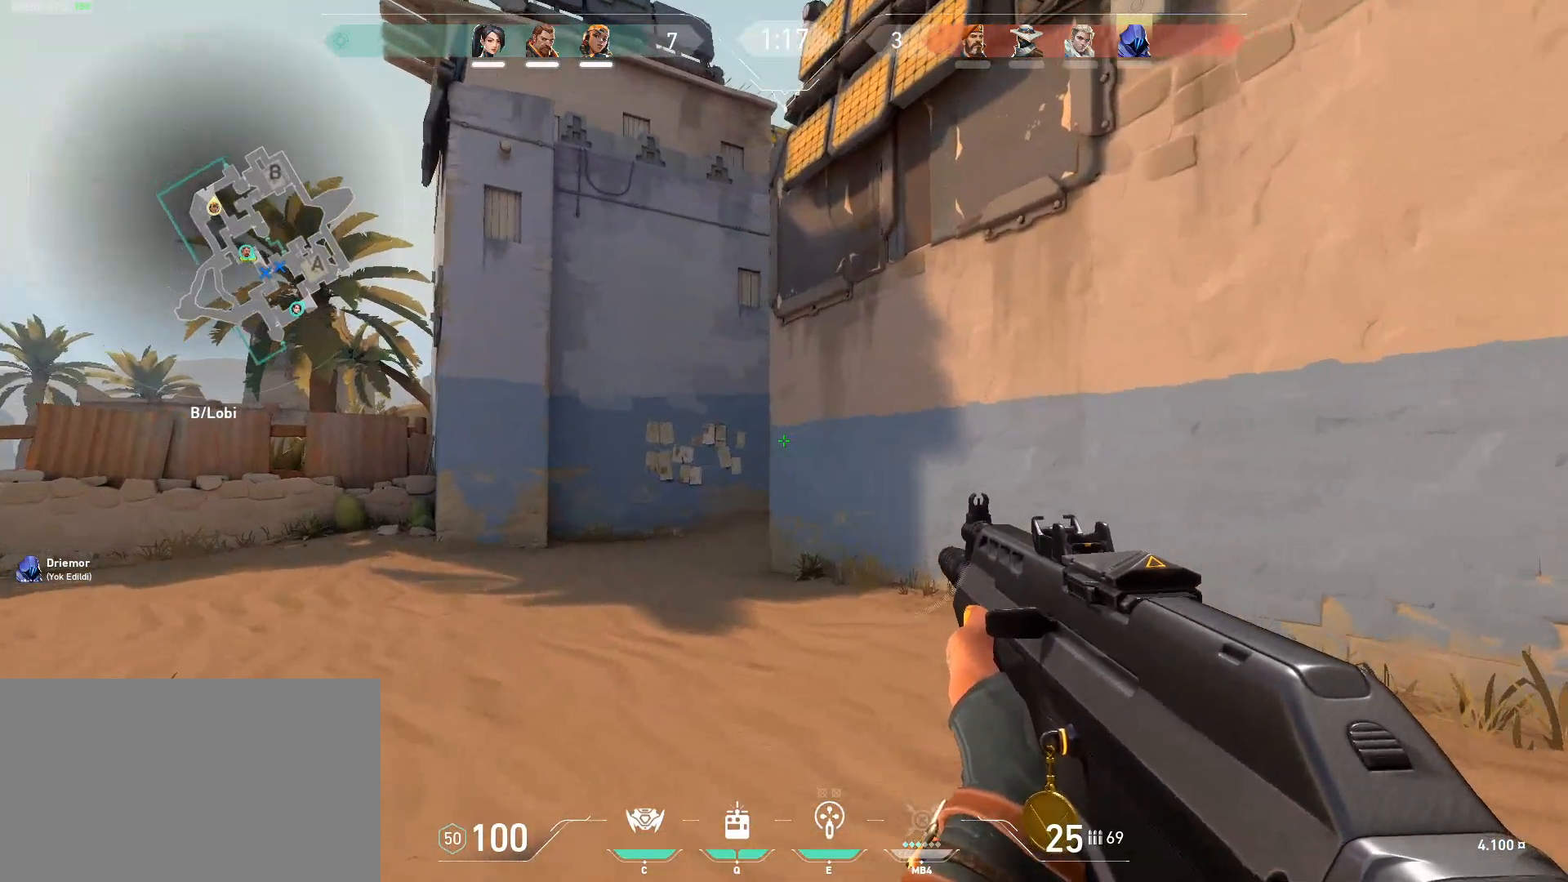
{"keys": ["a", "shift", "w"], "mouse": [], "events": []}
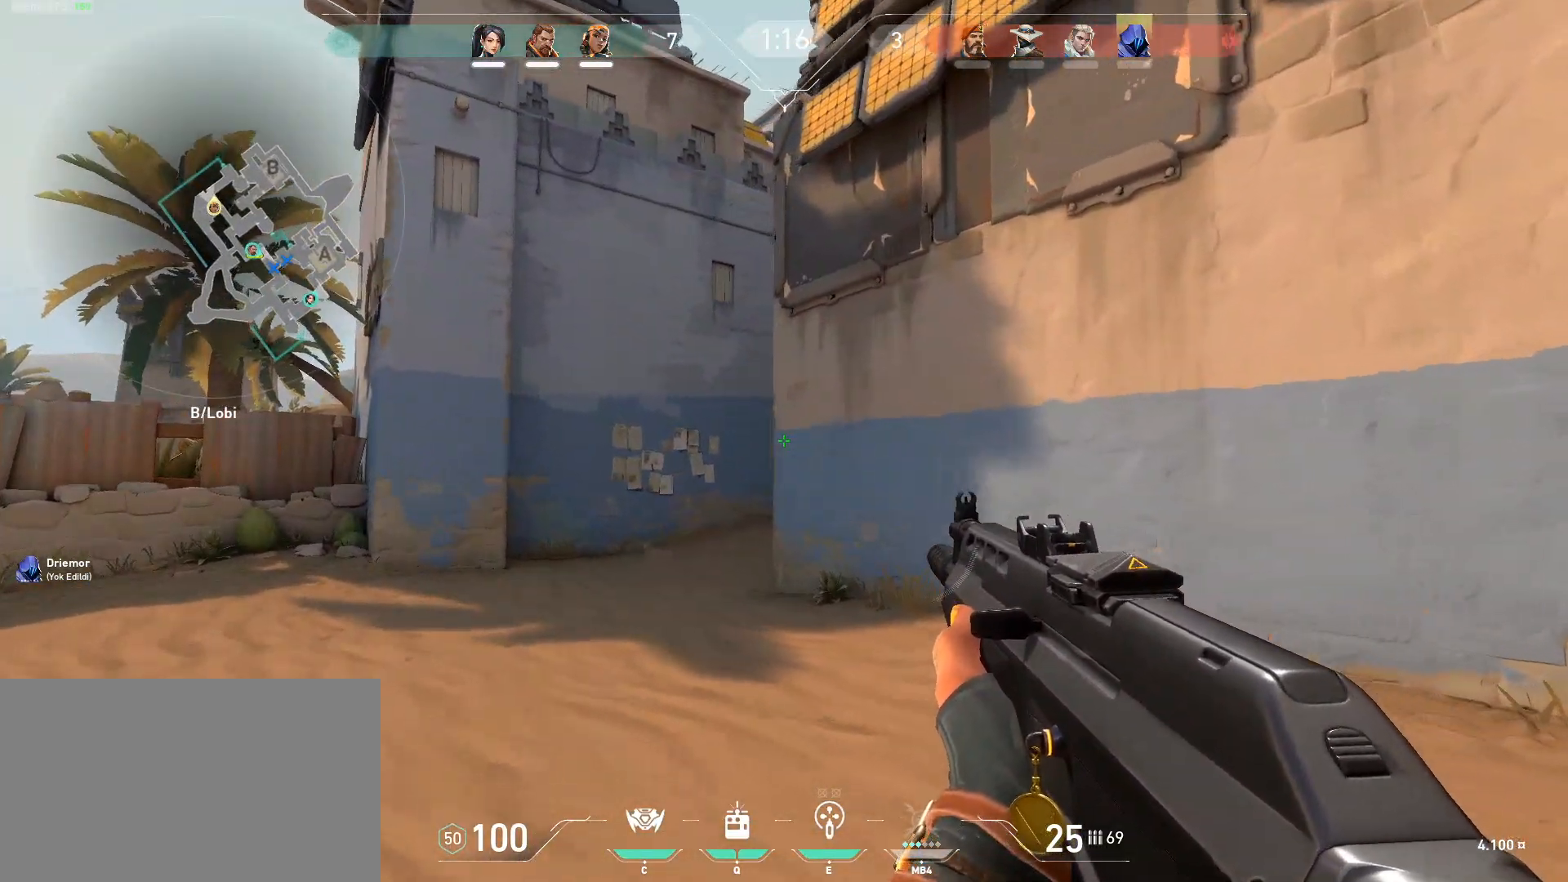
{"keys": ["a", "shift", "w"], "mouse": [], "events": [[133, "w", "up"], [317, "w", "down"]]}
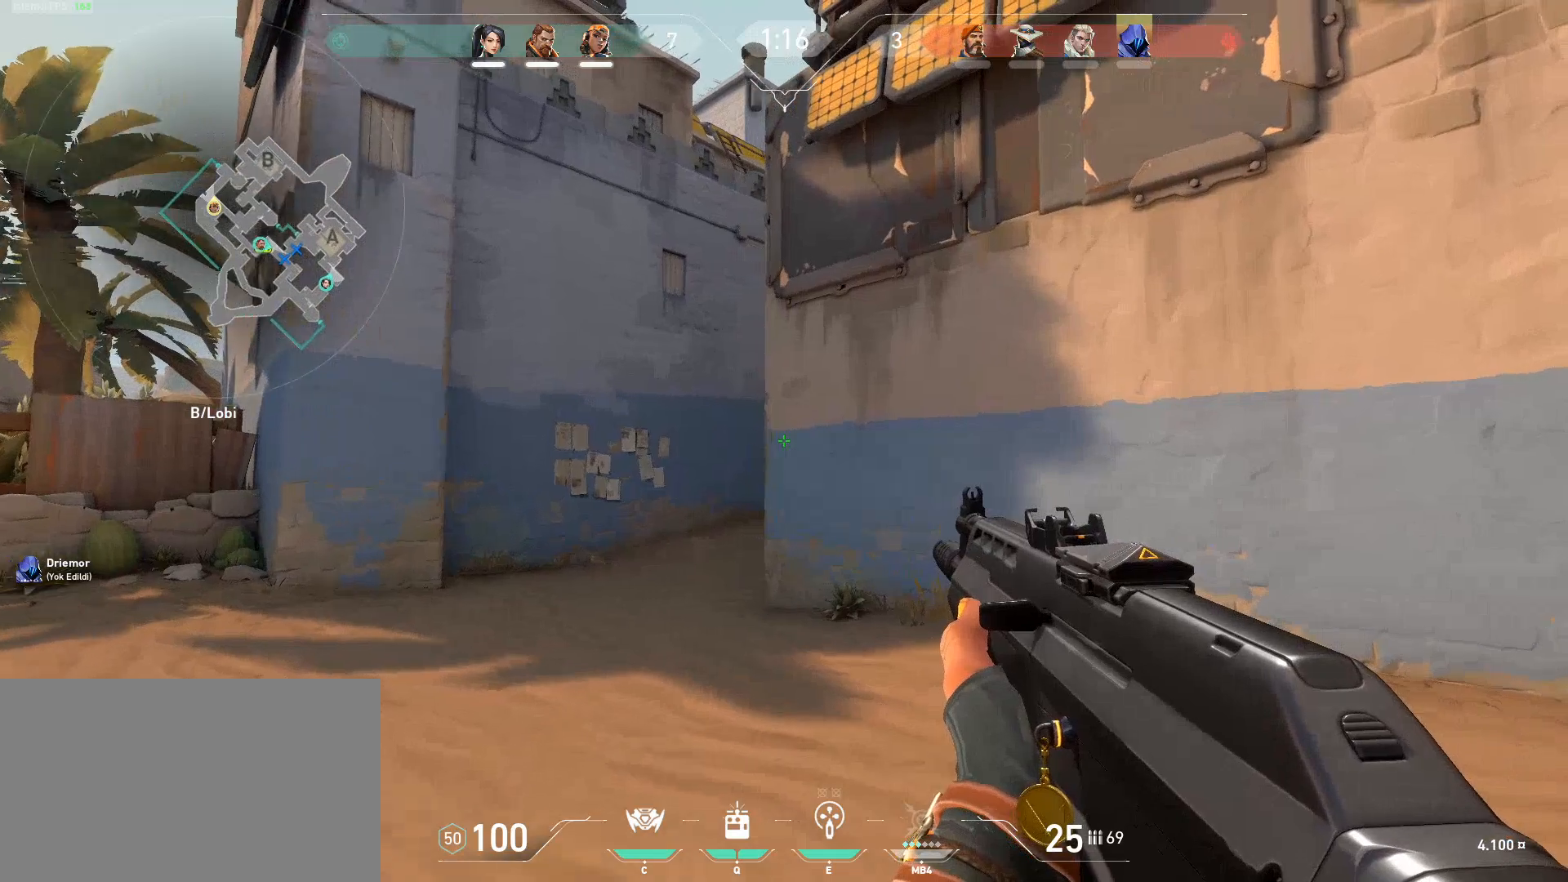
{"keys": ["a", "shift", "w"], "mouse": [], "events": []}
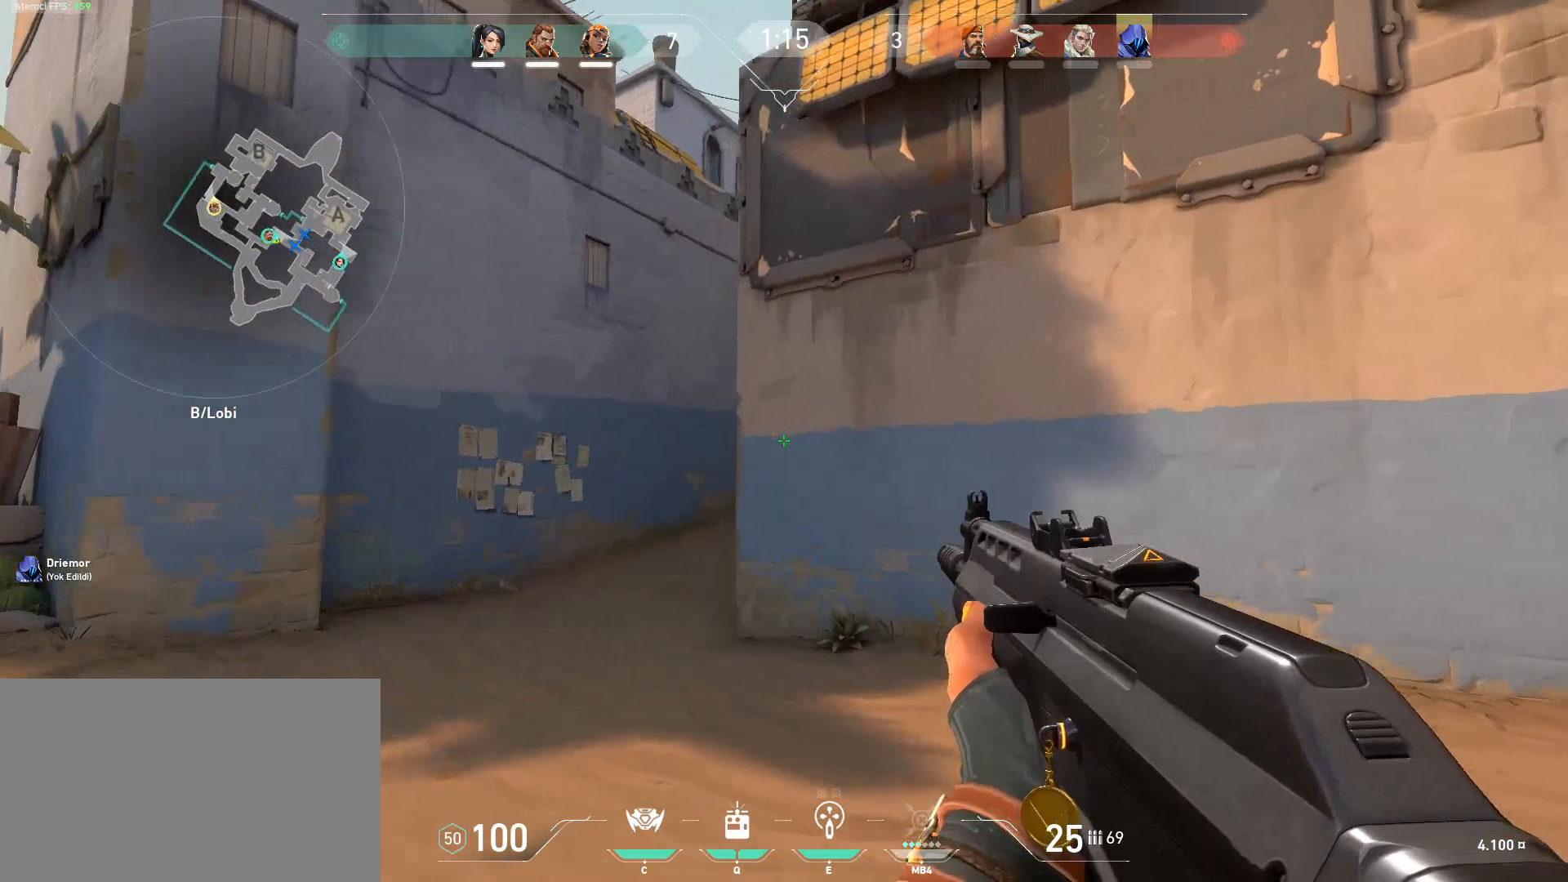
{"keys": ["a", "shift"], "mouse": [], "events": [[400, "w", "up"]]}
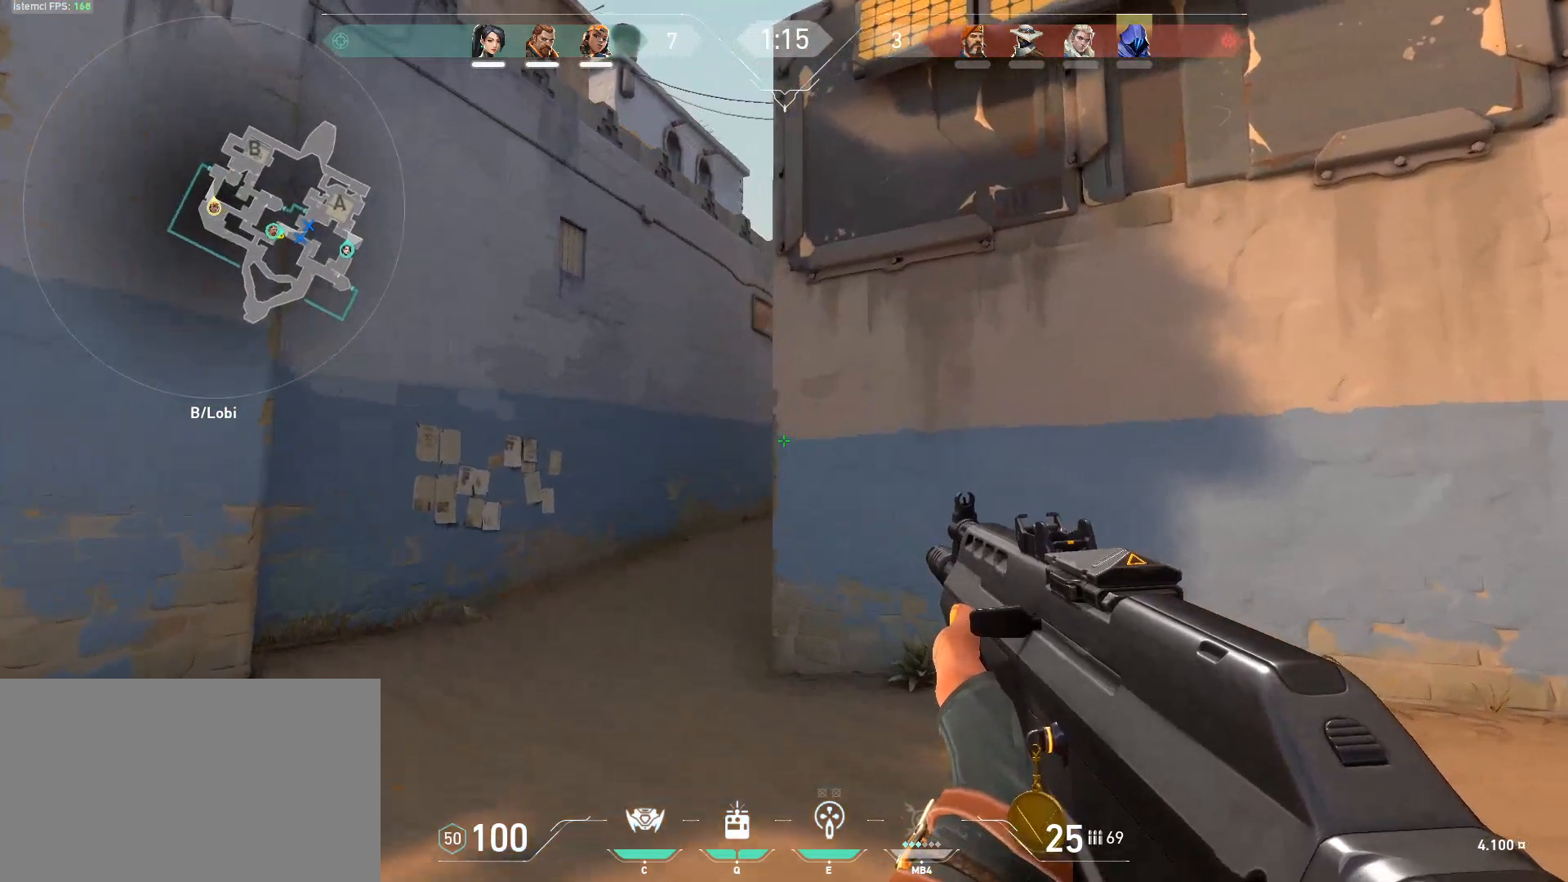
{"keys": ["a", "shift"], "mouse": [], "events": [[134, "a", "up"], [134, "d", "down"], [234, "a", "down"], [234, "d", "up"]]}
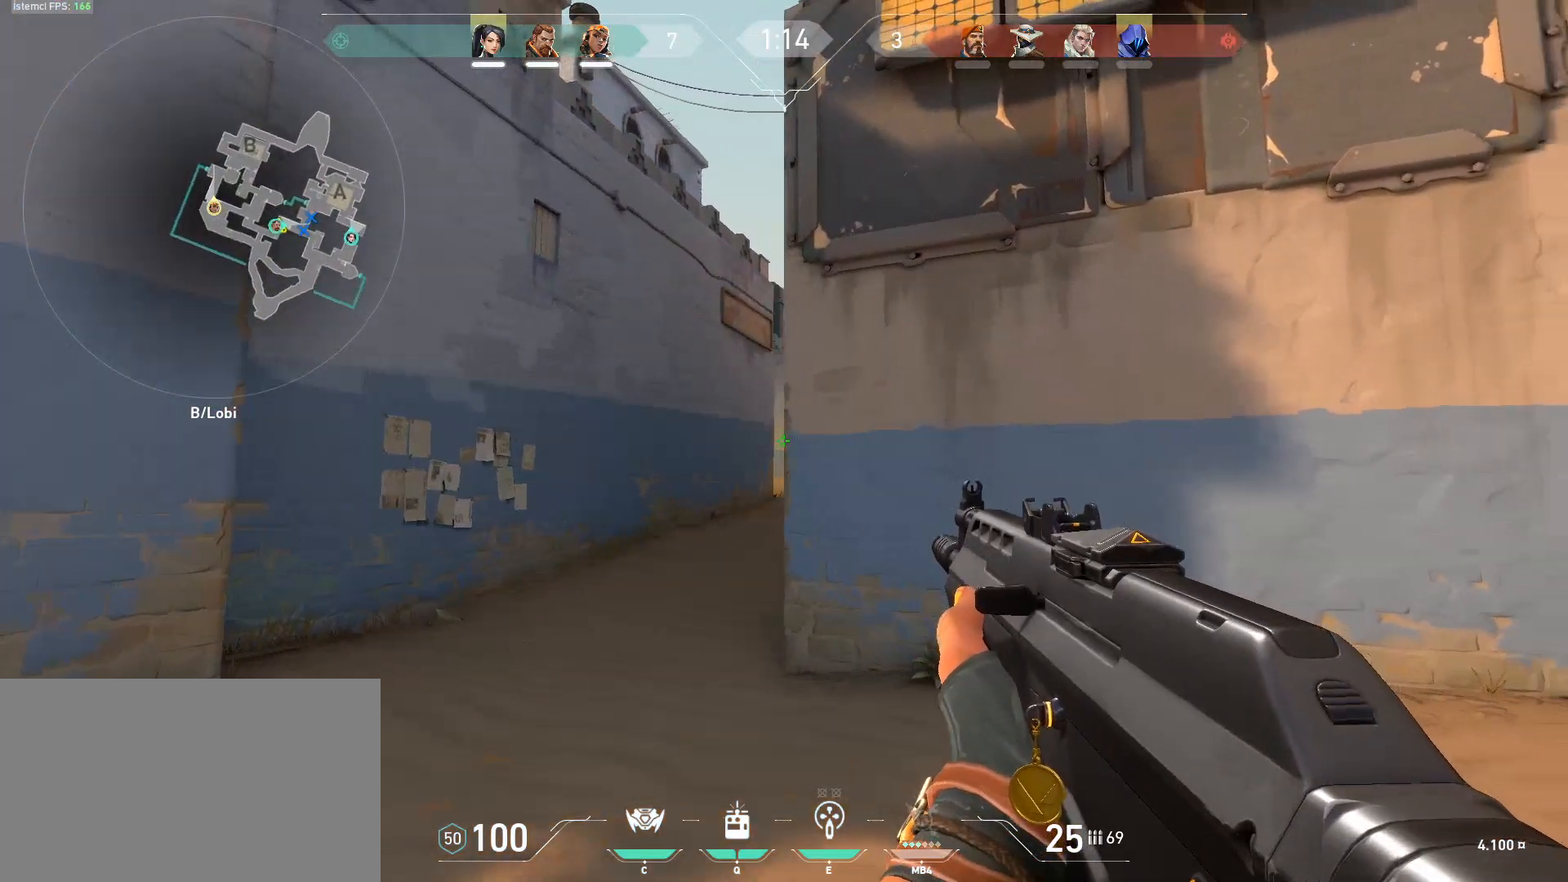
{"keys": ["a", "shift"], "mouse": [], "events": [[50, "a", "up"], [50, "d", "down"], [100, "a", "down"], [150, "d", "up"]]}
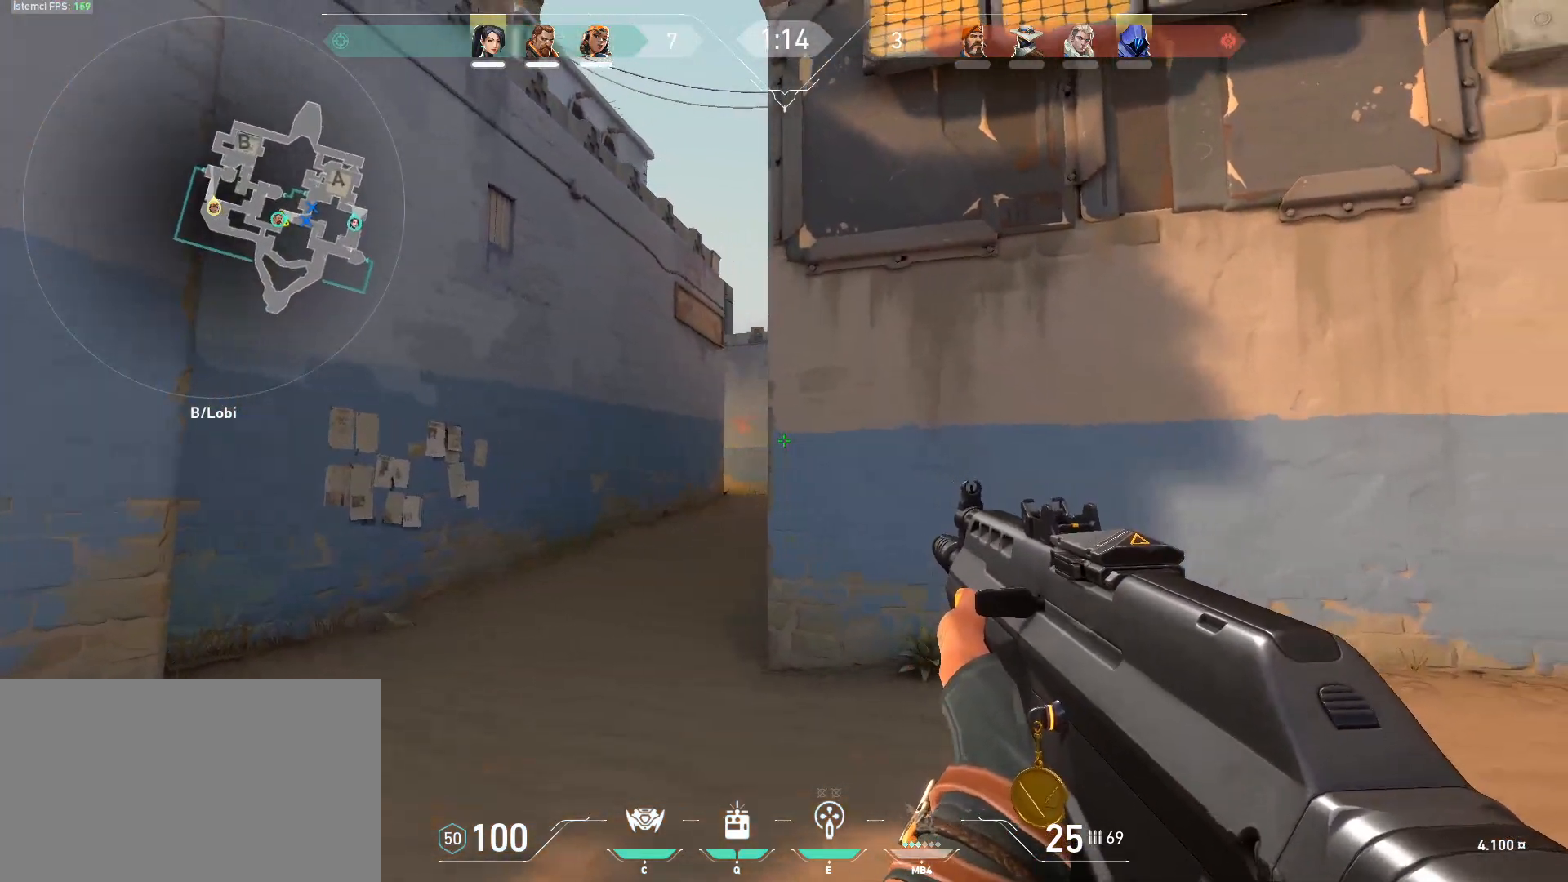
{"keys": ["a", "shift"], "mouse": [], "events": [[300, "a", "up"], [350, "d", "down"], [400, "d", "up"], [451, "a", "down"]]}
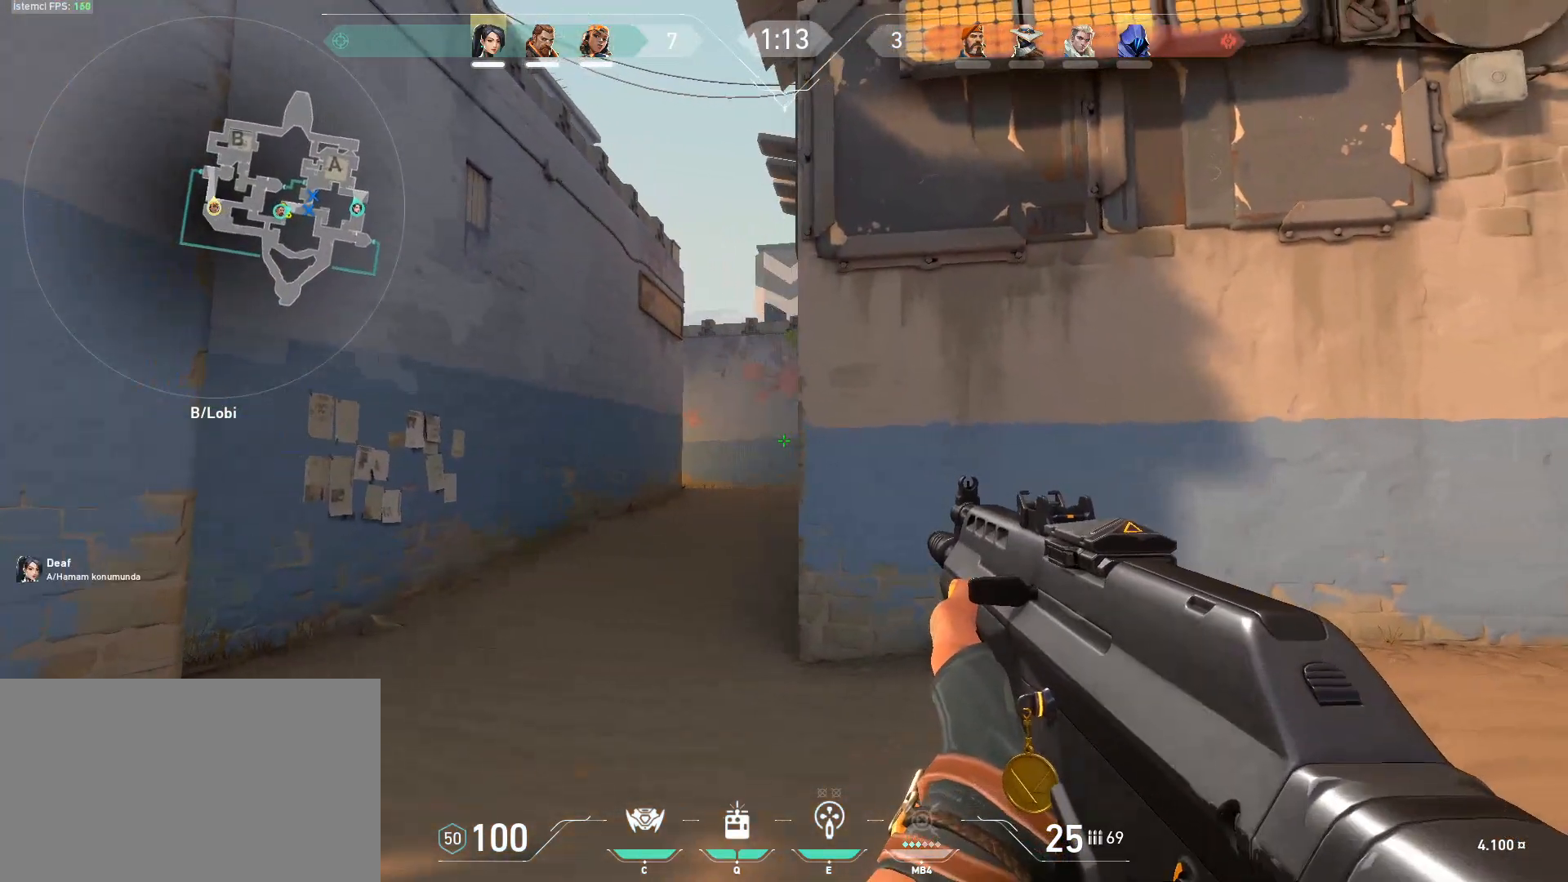
{"keys": ["a", "shift"], "mouse": [], "events": []}
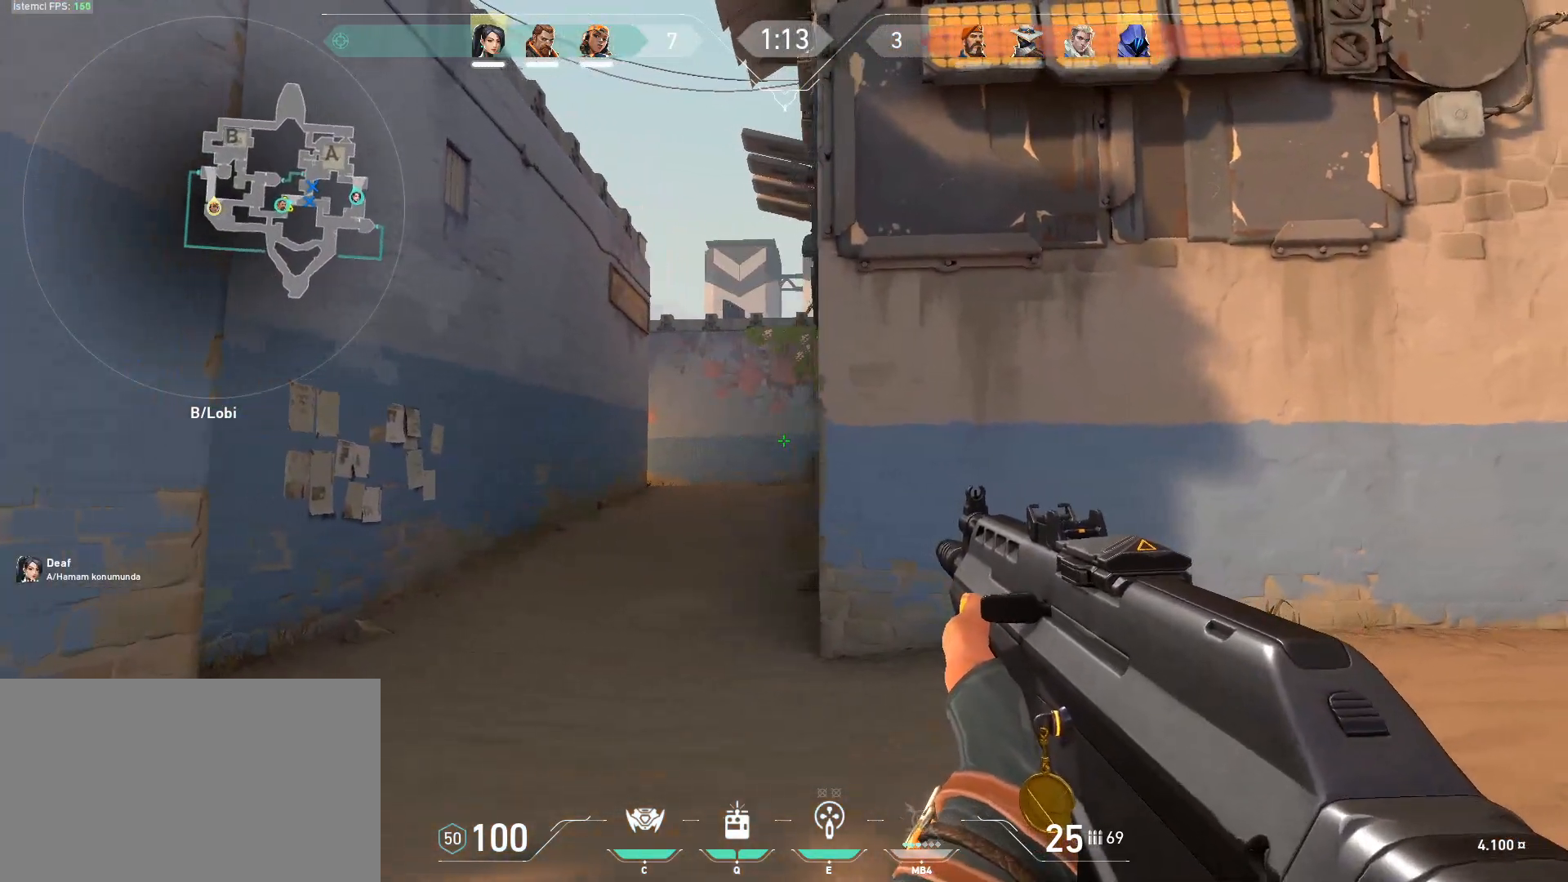
{"keys": ["a", "shift"], "mouse": [], "events": [[50, "w", "down"], [284, "w", "up"]]}
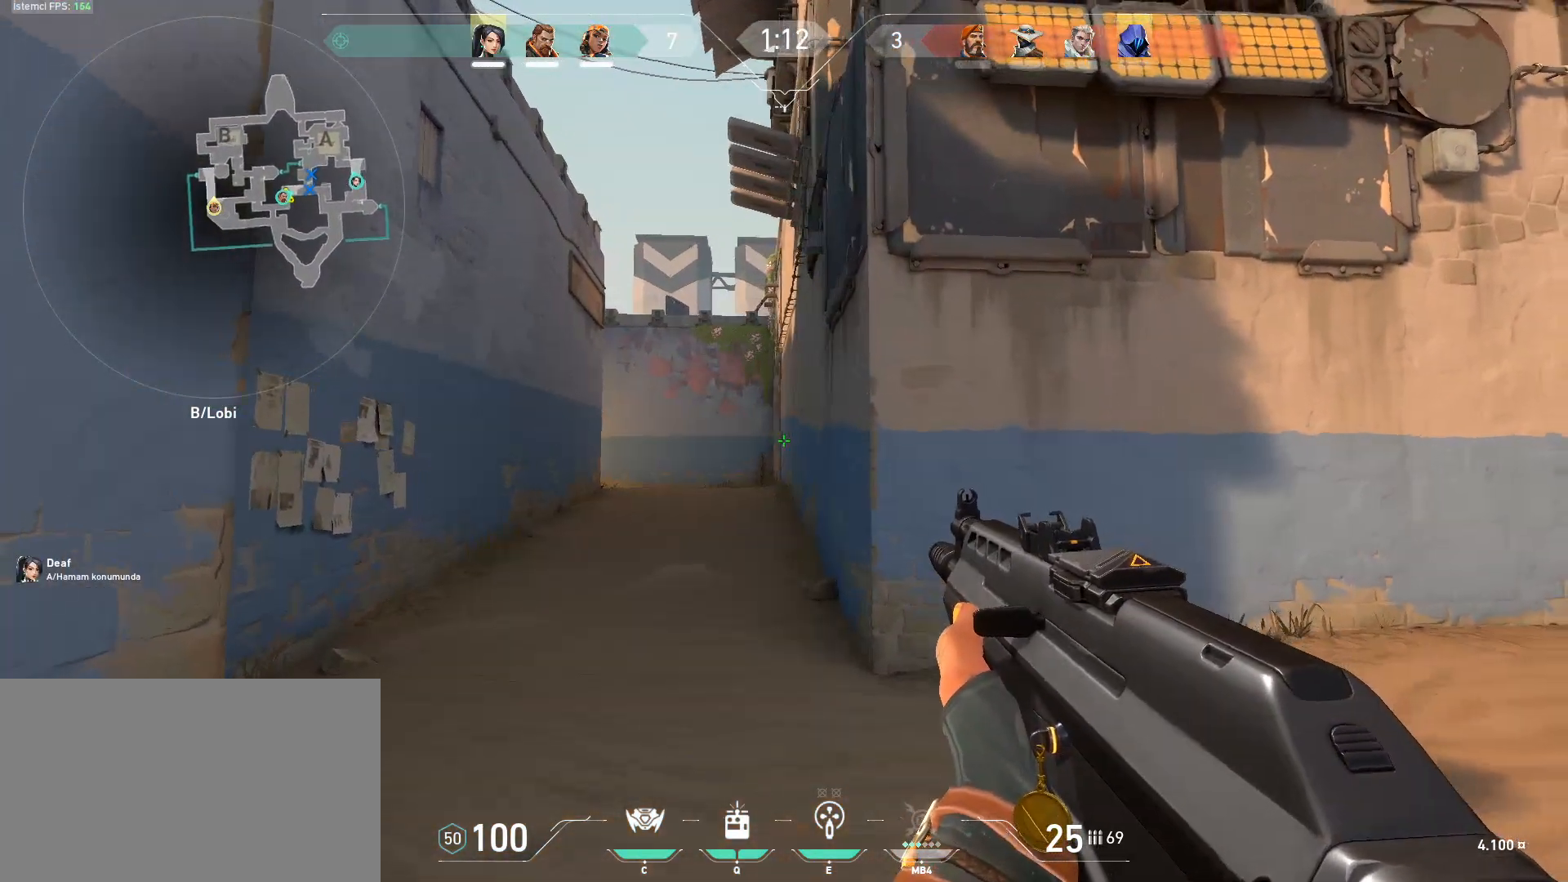
{"keys": ["a", "shift", "w"], "mouse": [], "events": [[116, "w", "down"], [250, "w", "up"], [300, "a", "up"], [400, "a", "down"], [400, "w", "down"], [450, "a", "up"], [483, "a", "down"]]}
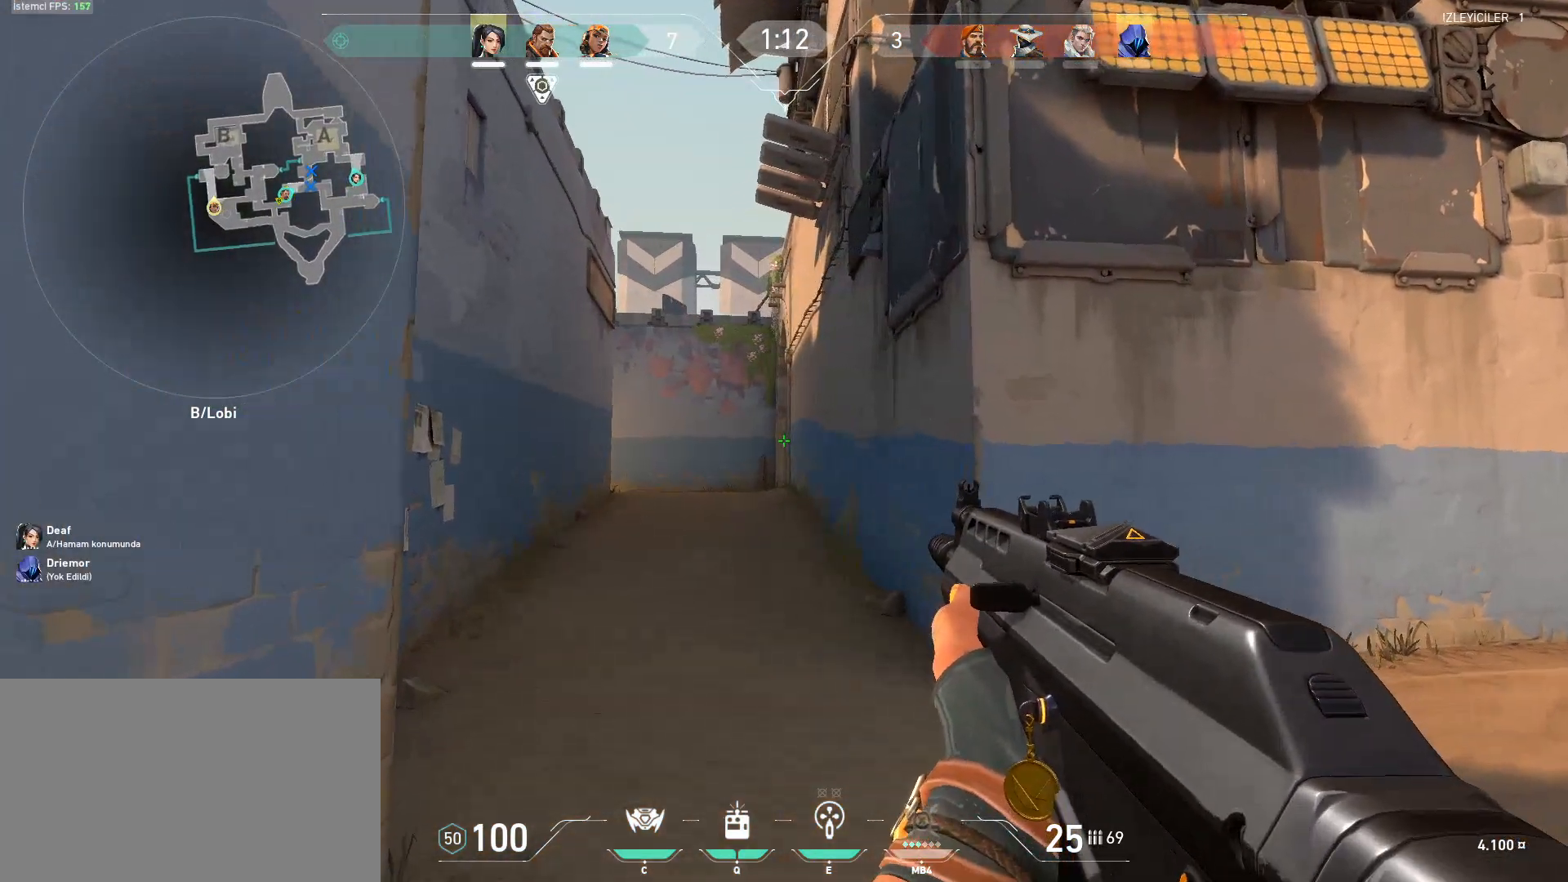
{"keys": ["a", "shift"], "mouse": [], "events": [[33, "w", "up"]]}
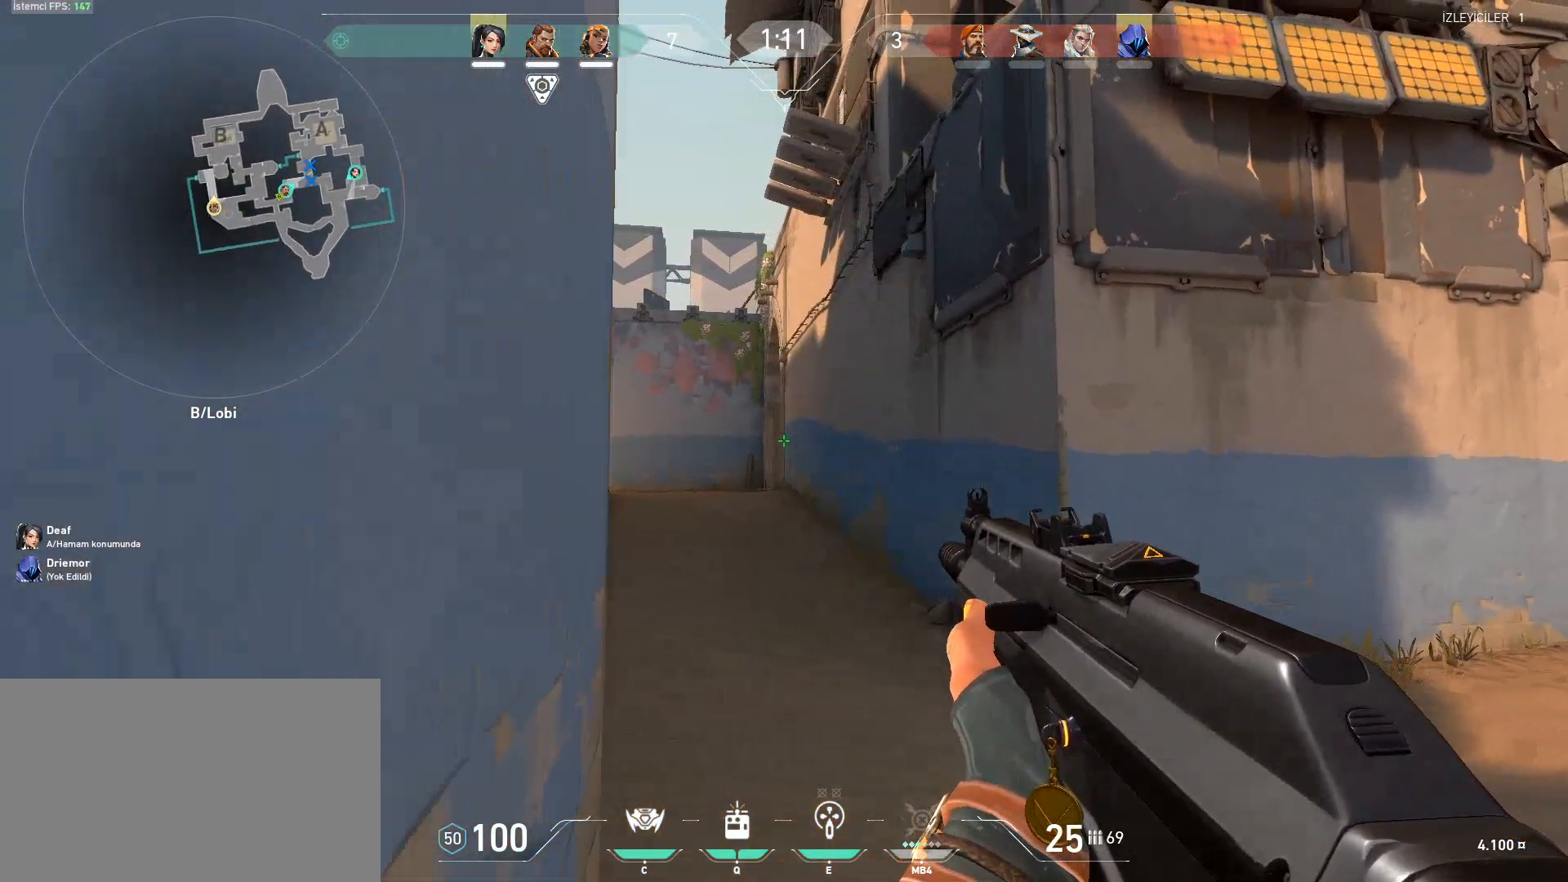
{"keys": ["shift"], "mouse": [], "events": [[150, "s", "down"], [333, "s", "up"], [467, "a", "up"]]}